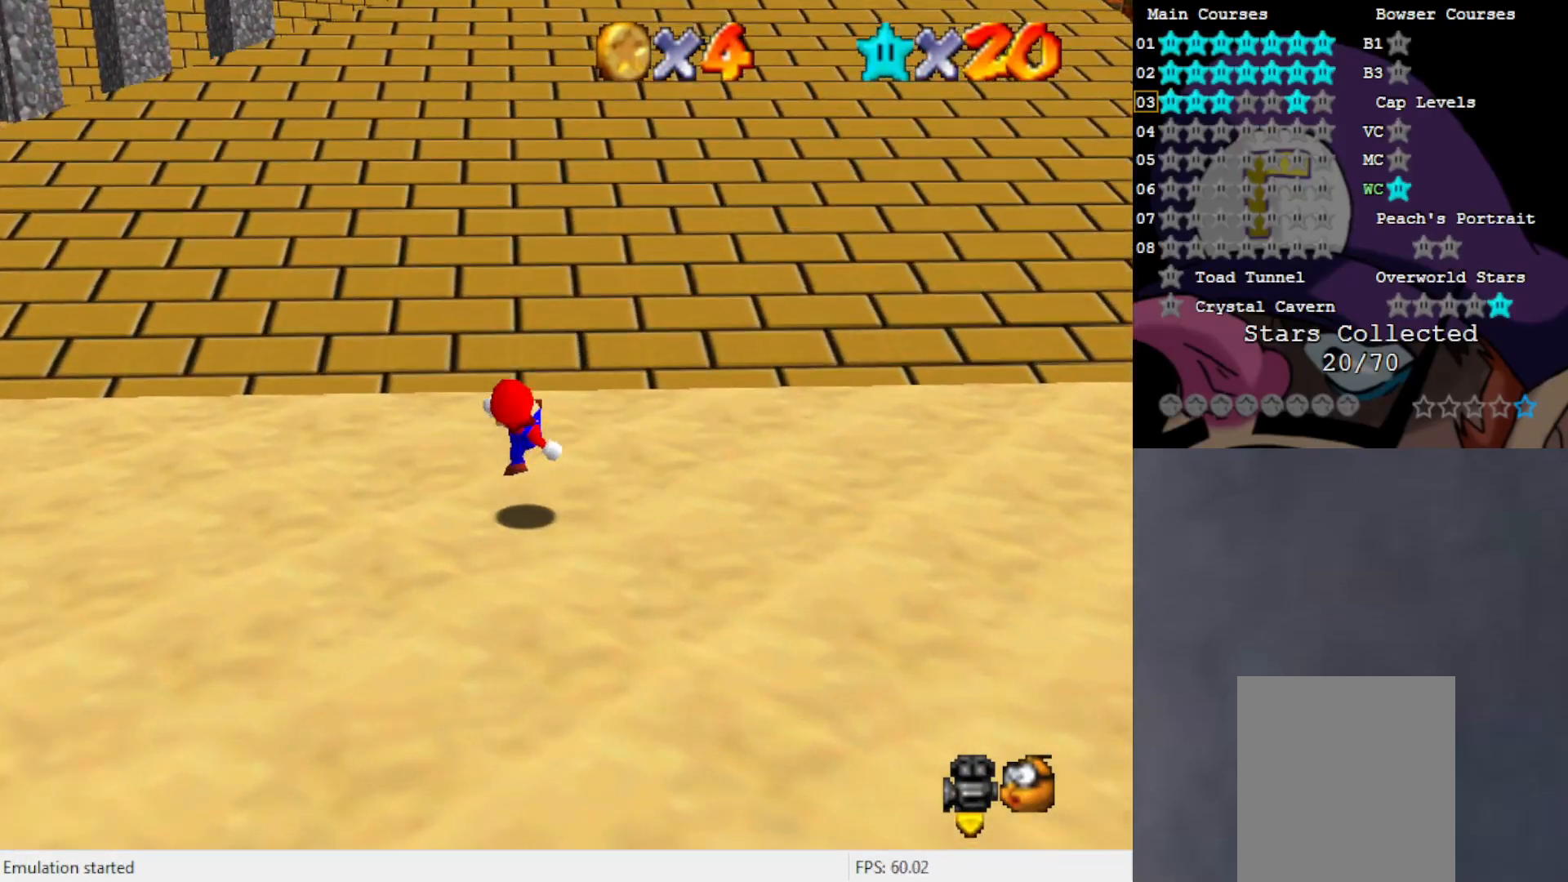
Gameplay with a controller (Nintendo layout); each line is a JSON object with the inputs held at the frame after it. "events" lists button and stick changes between this image and that frame as [ms after this image, input, new state], when the widget could be followed in between. Not read: L3 R3 Z.
{"buttons": ["A", "B"], "left_stick": "up", "events": [[117, "A", "down"], [117, "B", "down"]]}
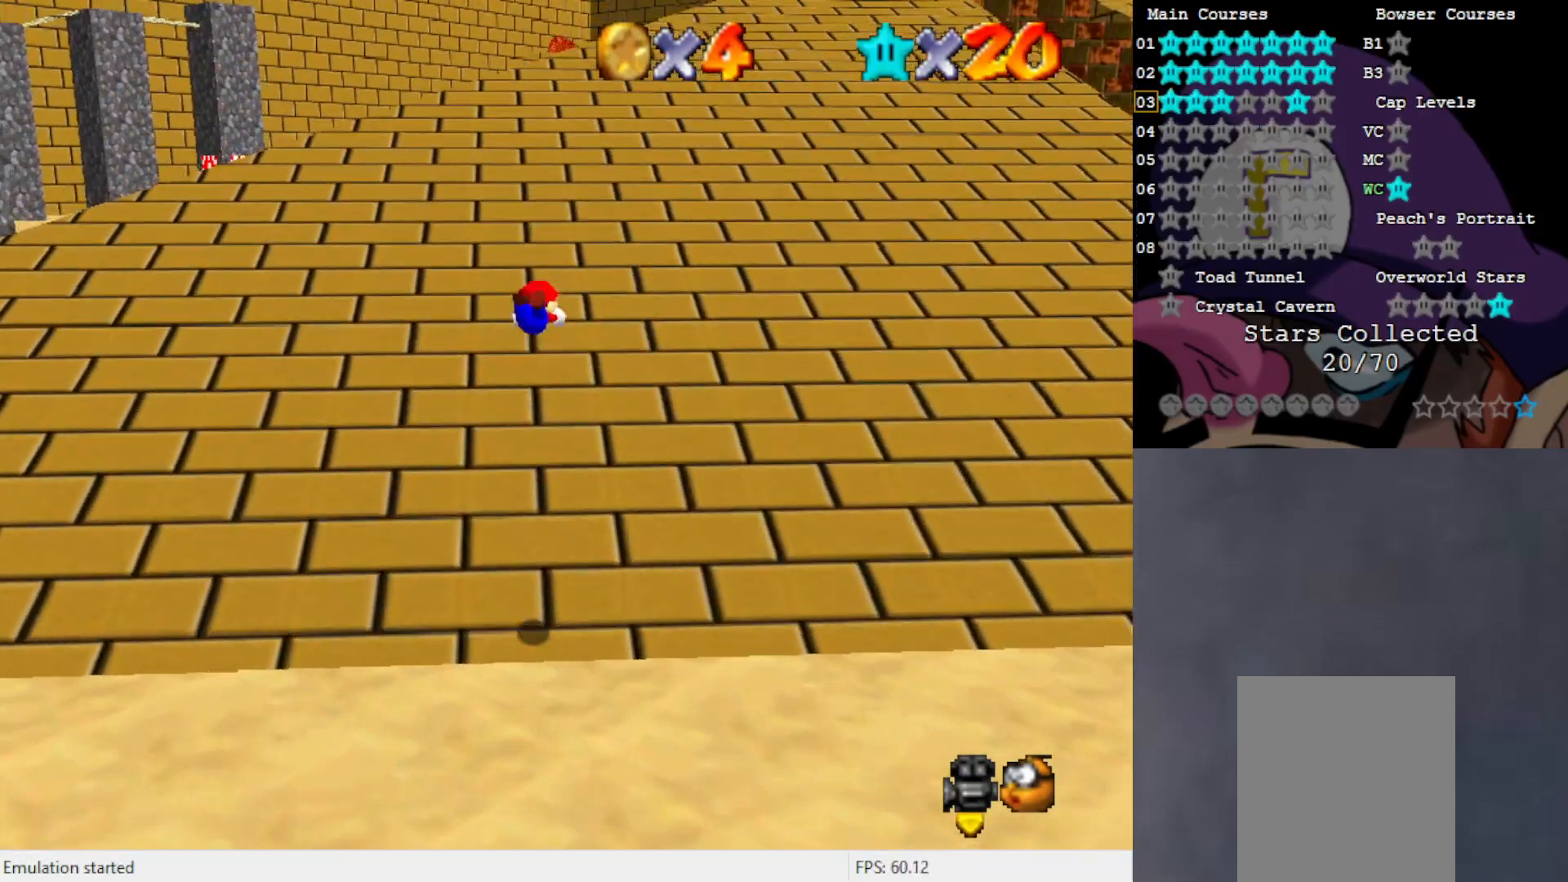
{"buttons": [], "left_stick": "up", "events": [[350, "B", "up"], [383, "A", "up"]]}
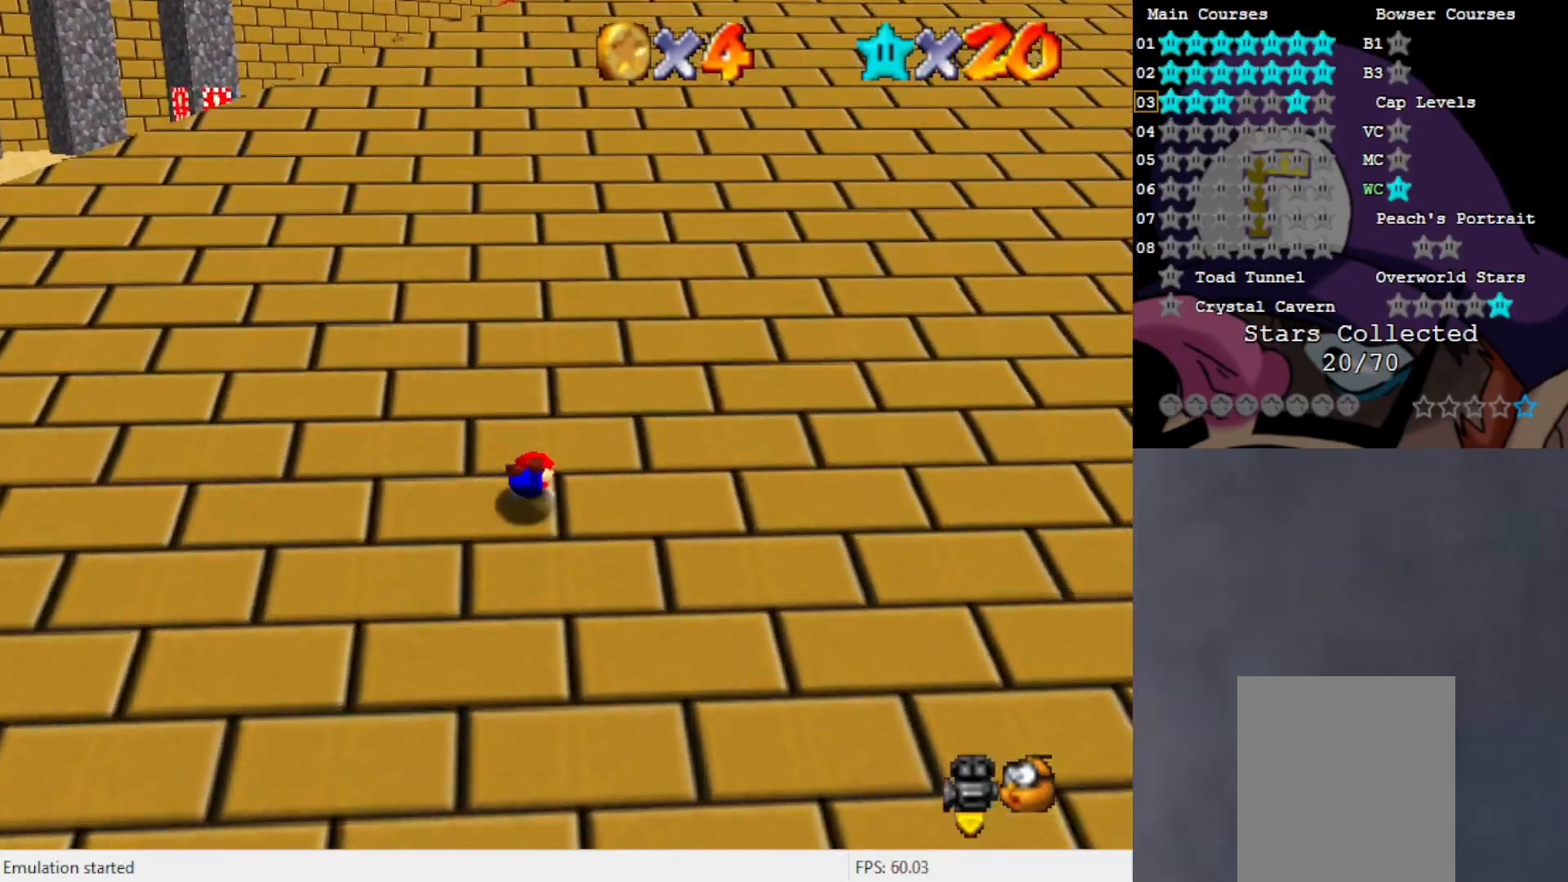
{"buttons": ["A", "B"], "left_stick": "up", "events": [[50, "A", "down"], [117, "A", "up"], [283, "A", "down"], [283, "B", "down"]]}
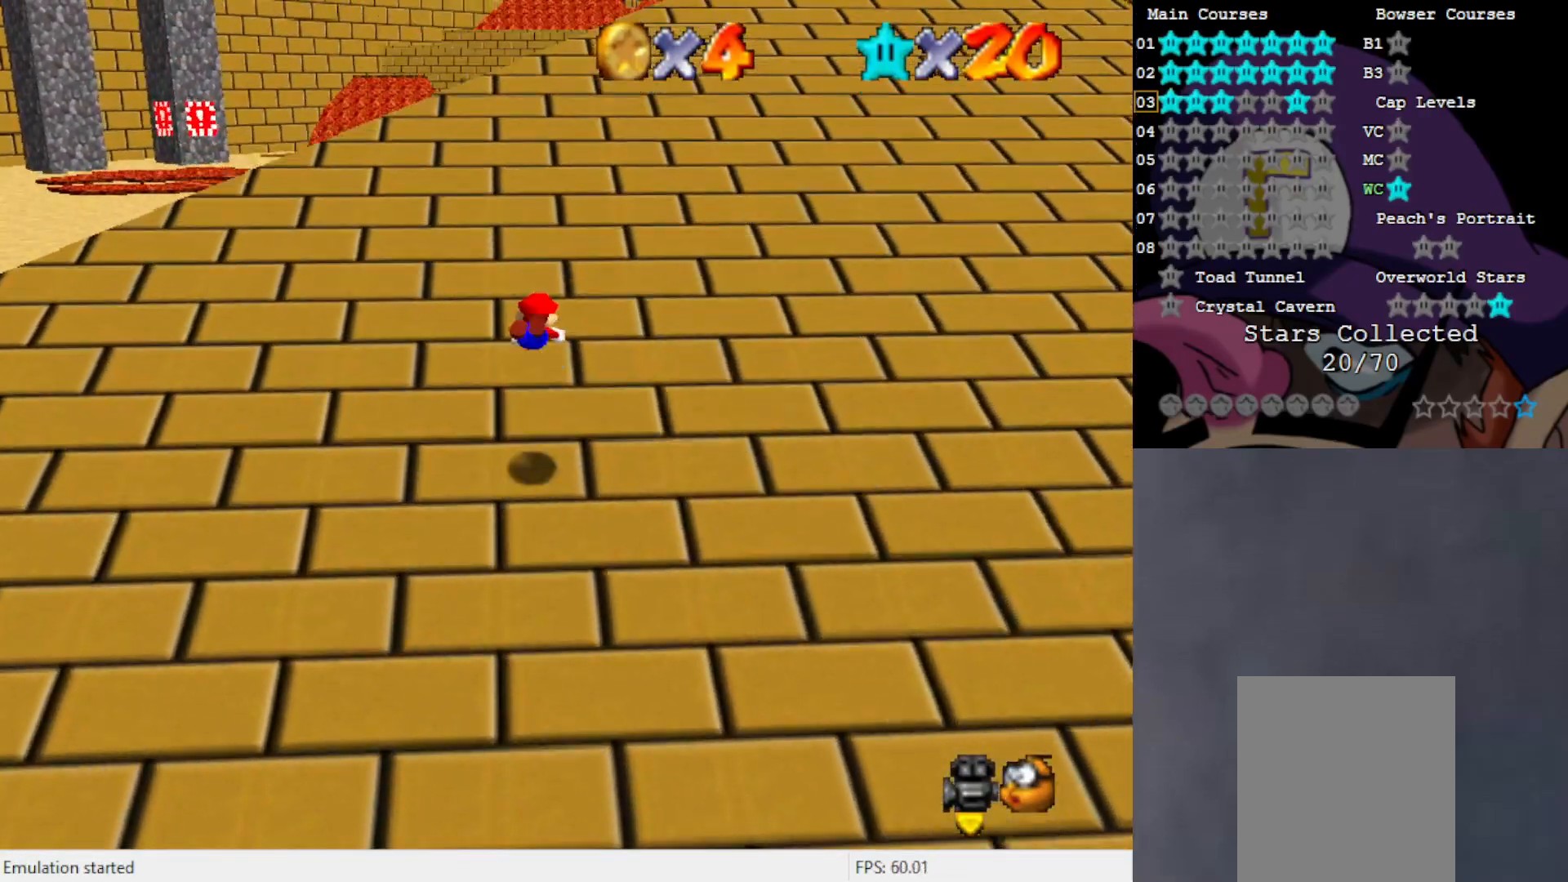
{"buttons": ["A"], "left_stick": "up", "events": [[50, "B", "up"], [83, "A", "up"], [433, "A", "down"]]}
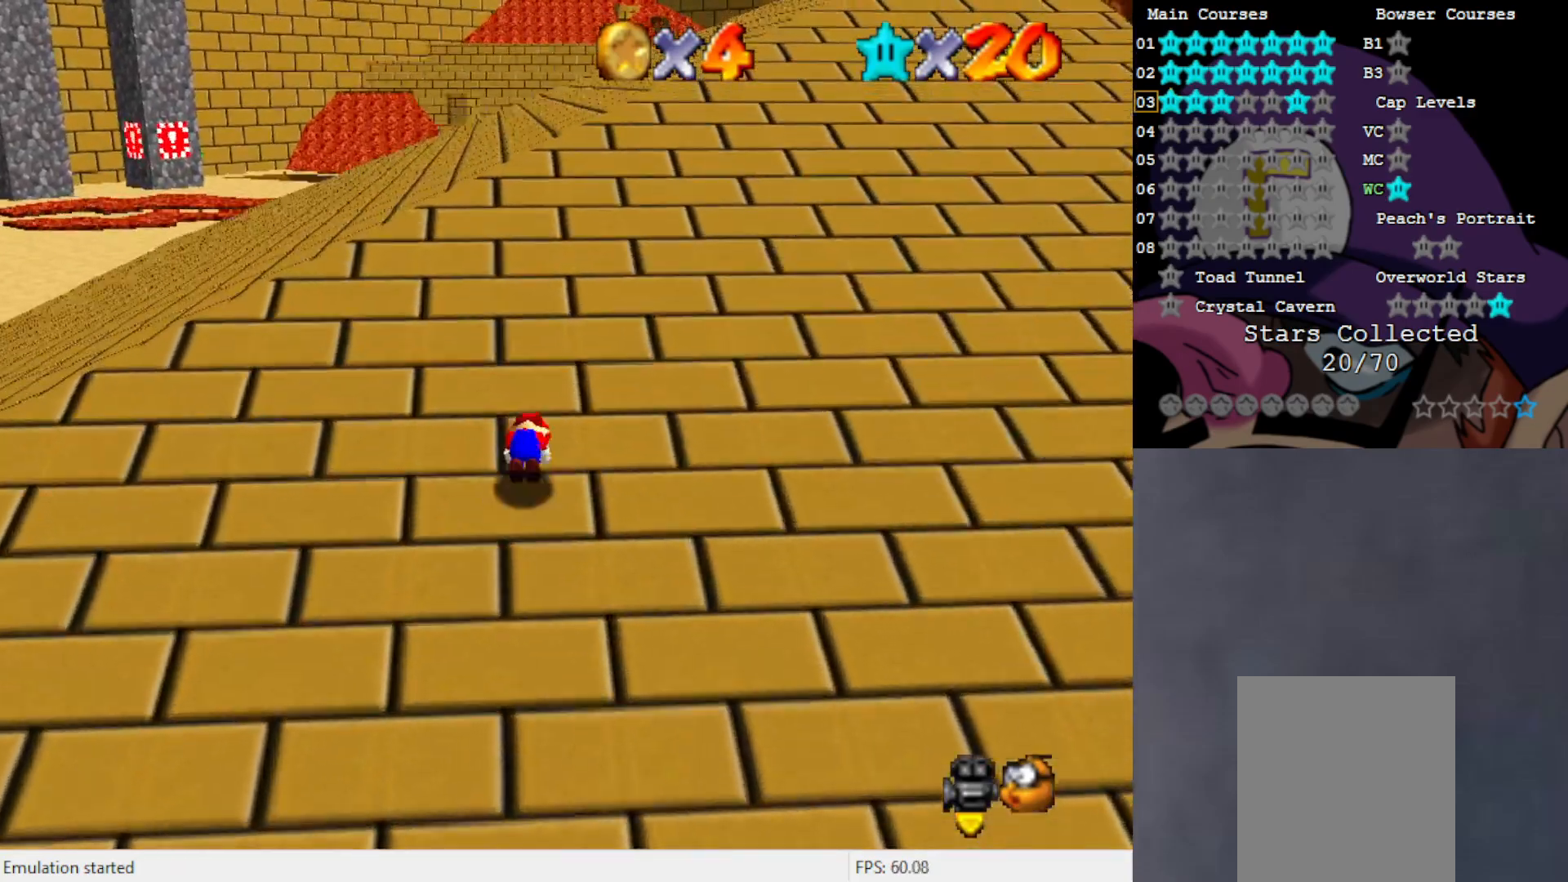
{"buttons": [], "left_stick": "up", "events": [[17, "A", "up"], [217, "A", "down"], [217, "B", "down"], [383, "B", "up"], [417, "A", "up"]]}
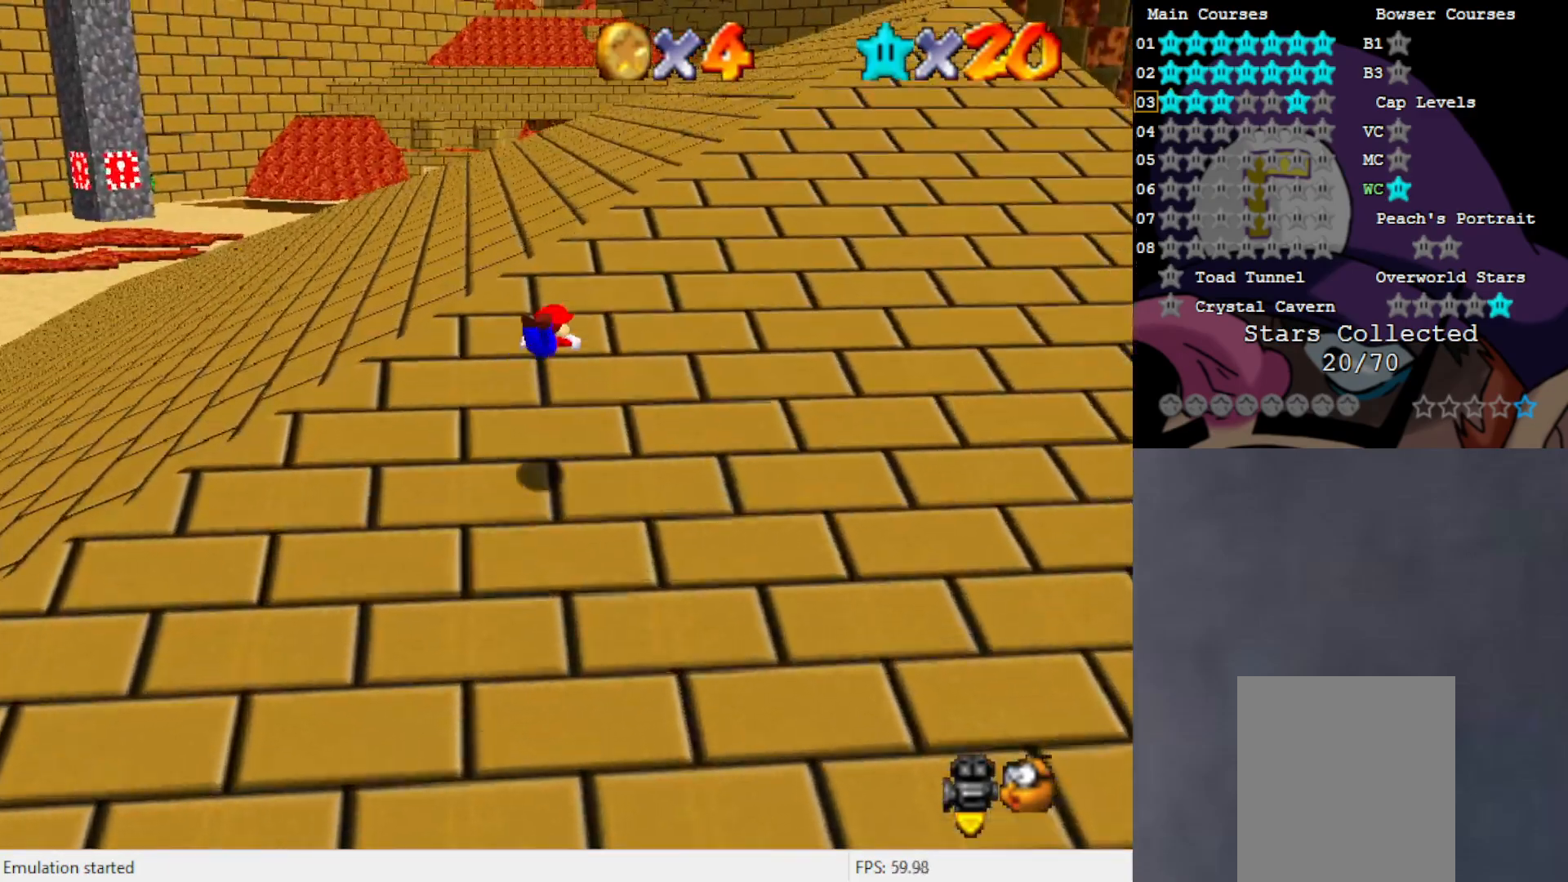
{"buttons": [], "left_stick": "up", "events": [[117, "C_LEFT", "down"], [183, "C_LEFT", "up"], [383, "A", "down"], [450, "A", "up"]]}
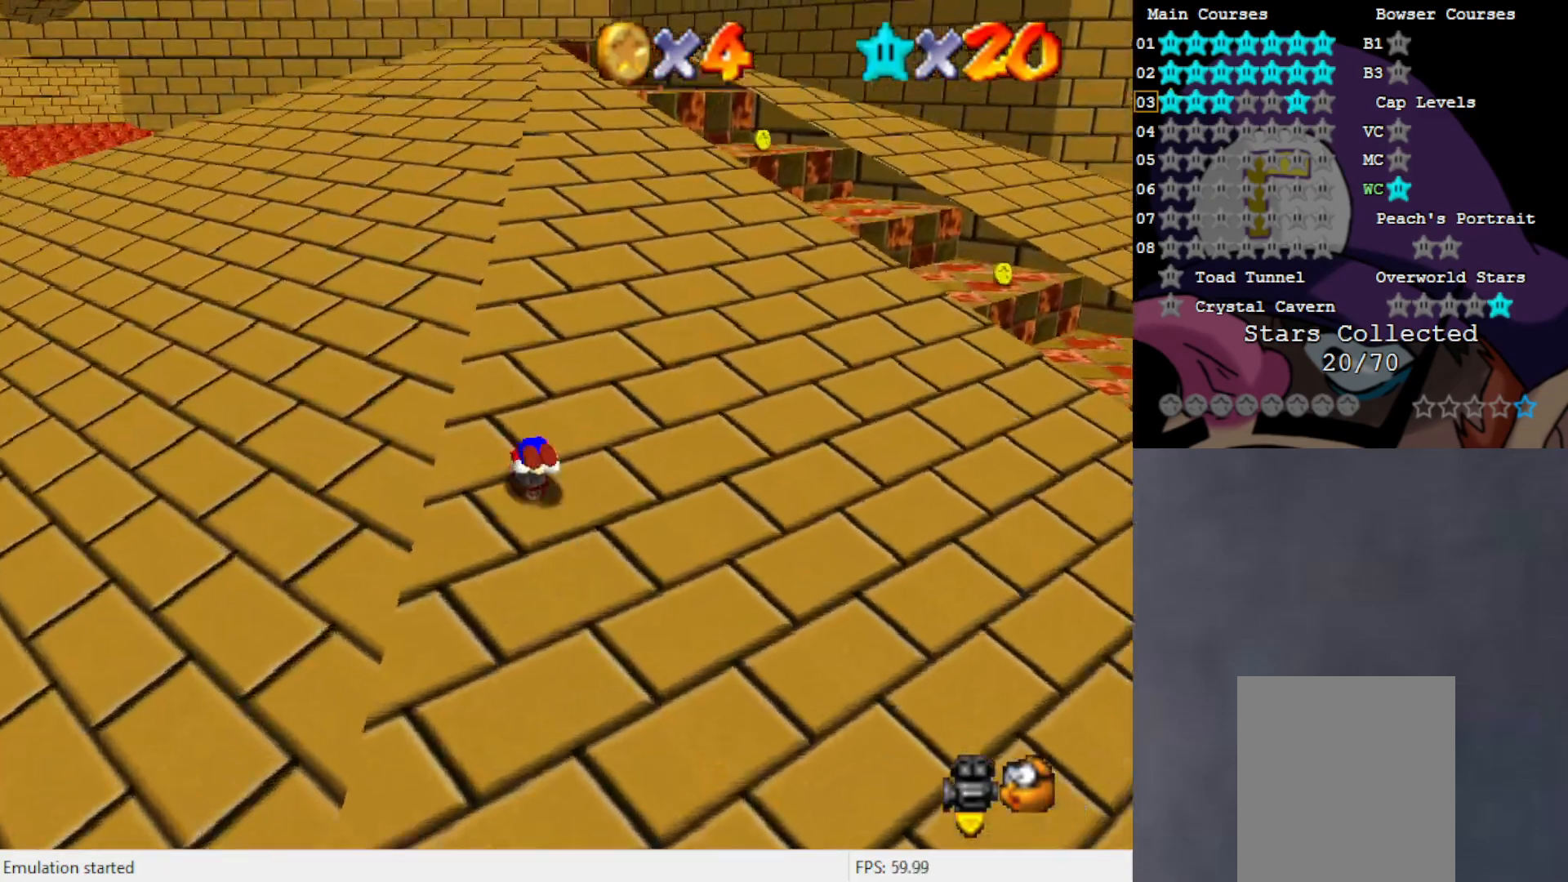
{"buttons": [], "left_stick": "up", "events": [[117, "A", "down"], [117, "B", "down"], [383, "B", "up"], [417, "A", "up"]]}
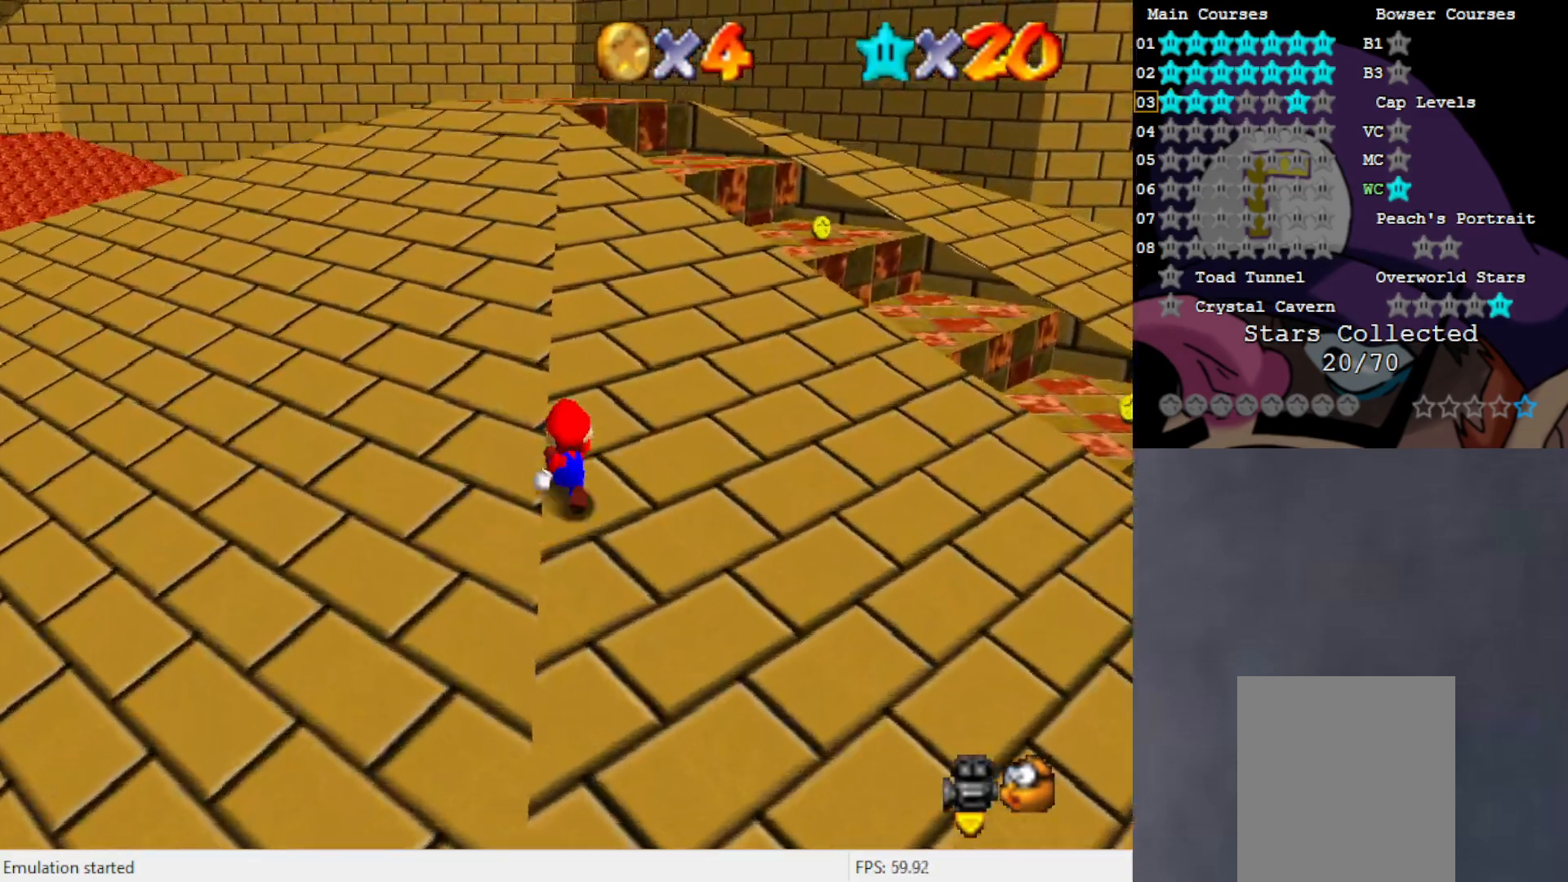
{"buttons": ["A"], "left_stick": "up", "events": [[83, "A", "down"], [150, "A", "up"], [200, "B", "down"], [433, "B", "up"], [467, "A", "down"]]}
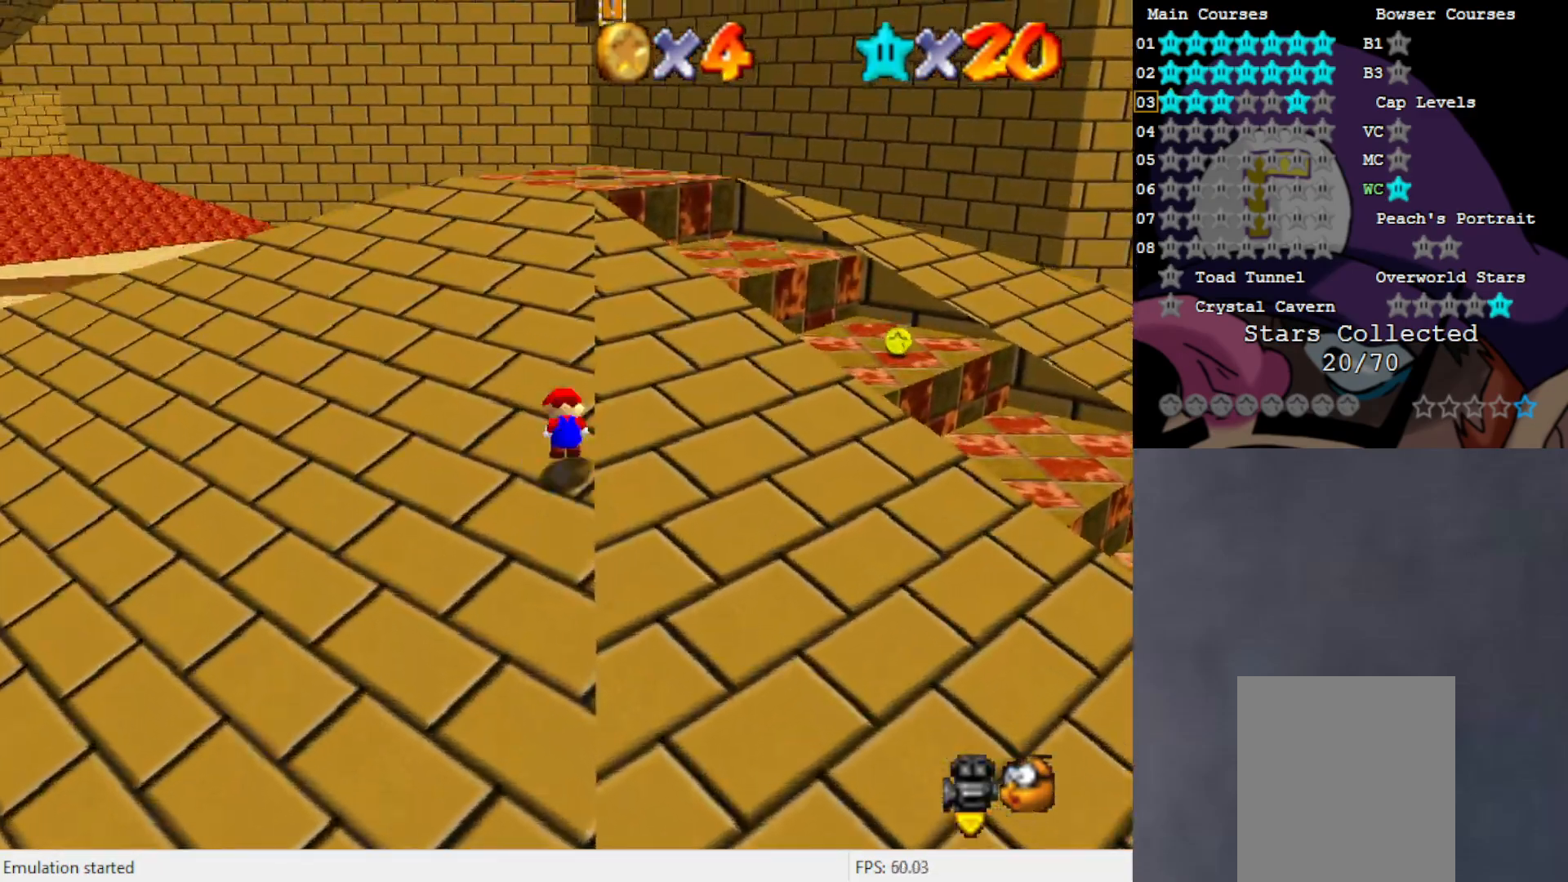
{"buttons": ["B"], "left_stick": "up", "events": [[183, "A", "up"], [467, "B", "down"]]}
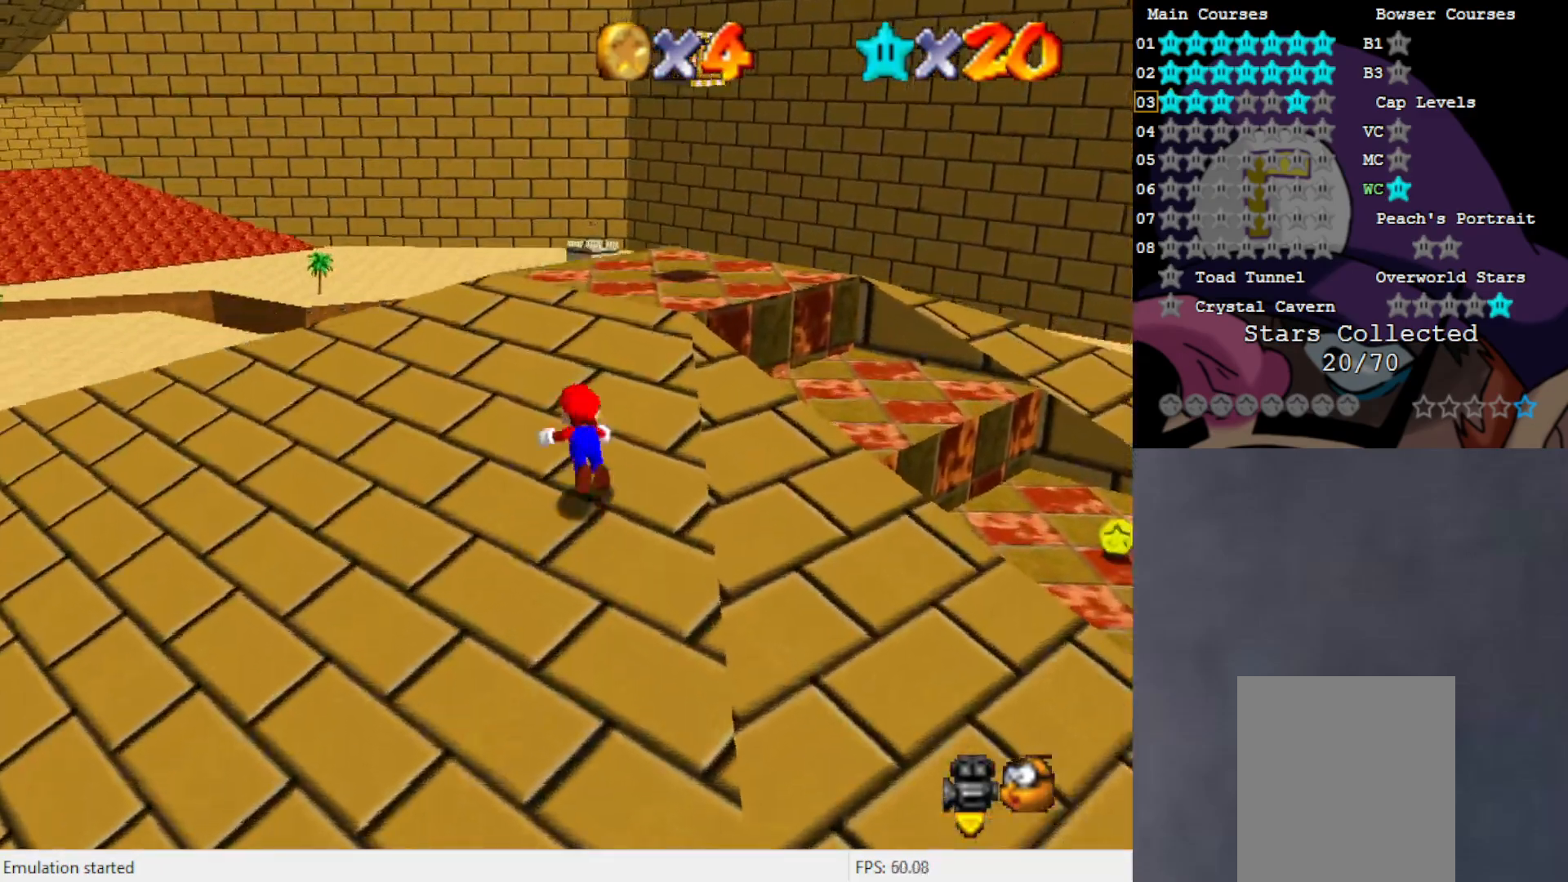
{"buttons": ["A"], "left_stick": "up", "events": [[117, "B", "up"], [233, "A", "down"]]}
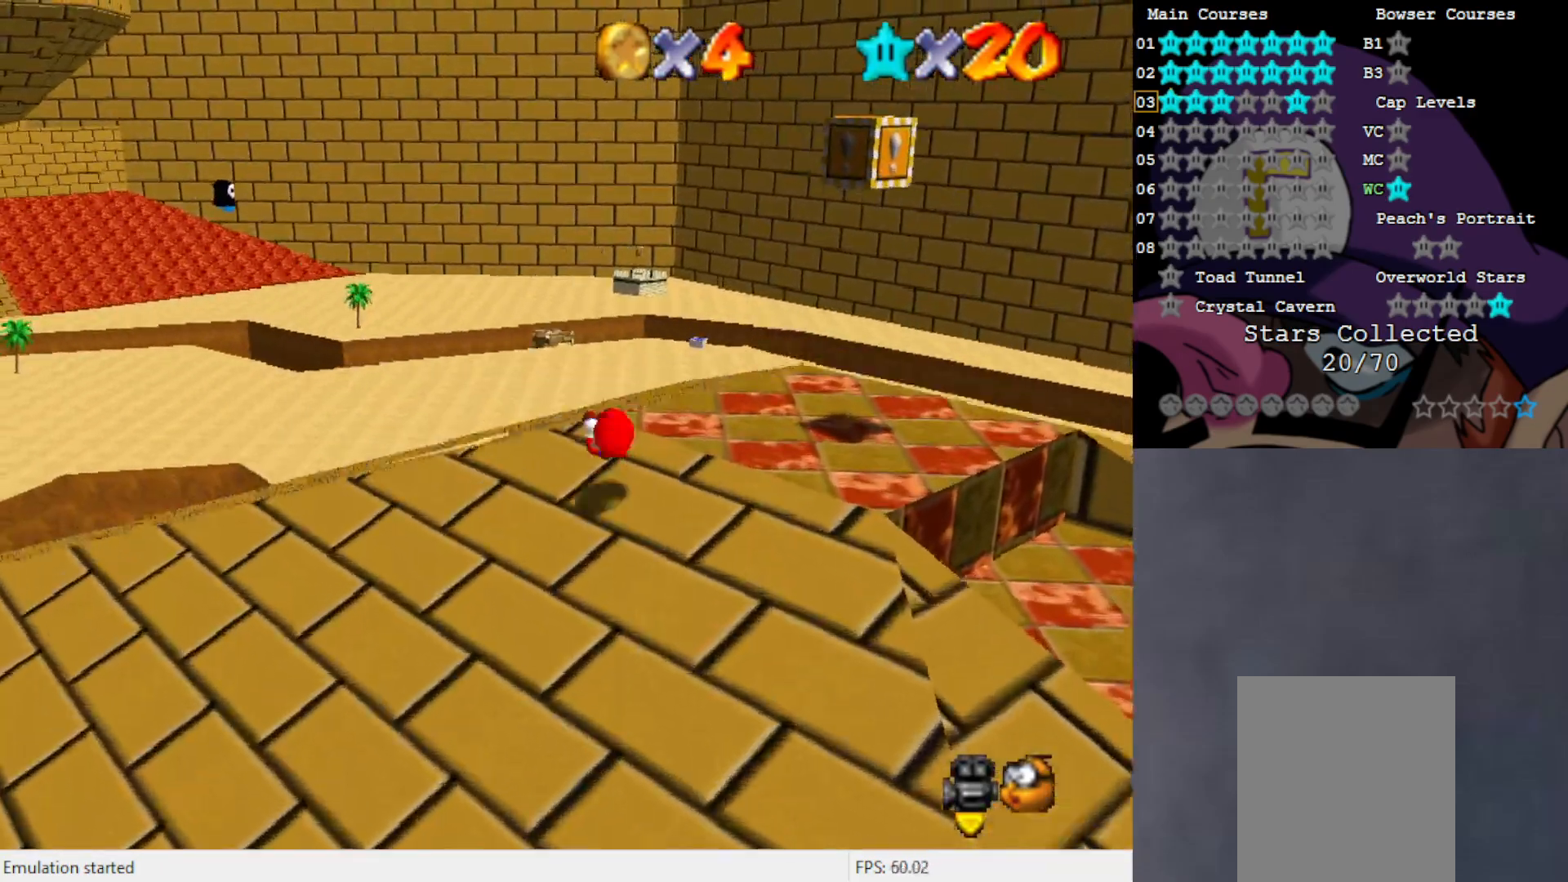
{"buttons": [], "left_stick": "up-left", "events": [[217, "B", "down"], [317, "left_stick", "up-left"], [350, "A", "up"], [350, "B", "up"]]}
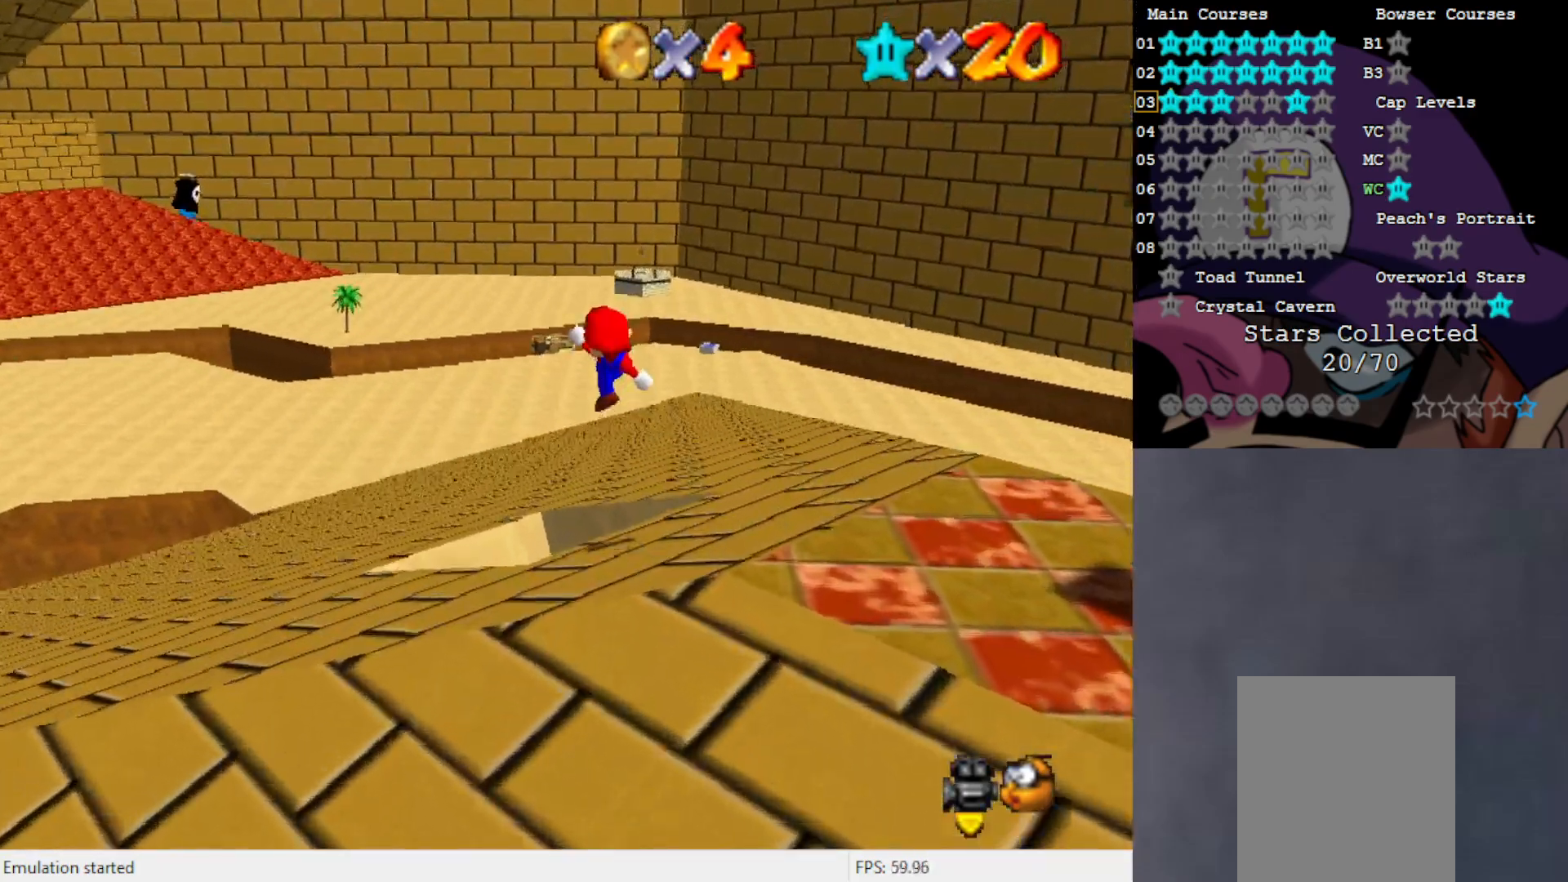
{"buttons": [], "left_stick": "center", "events": [[17, "C_LEFT", "down"], [117, "C_LEFT", "up"], [117, "left_stick", "down"], [350, "left_stick", "down-right"], [467, "left_stick", "center"]]}
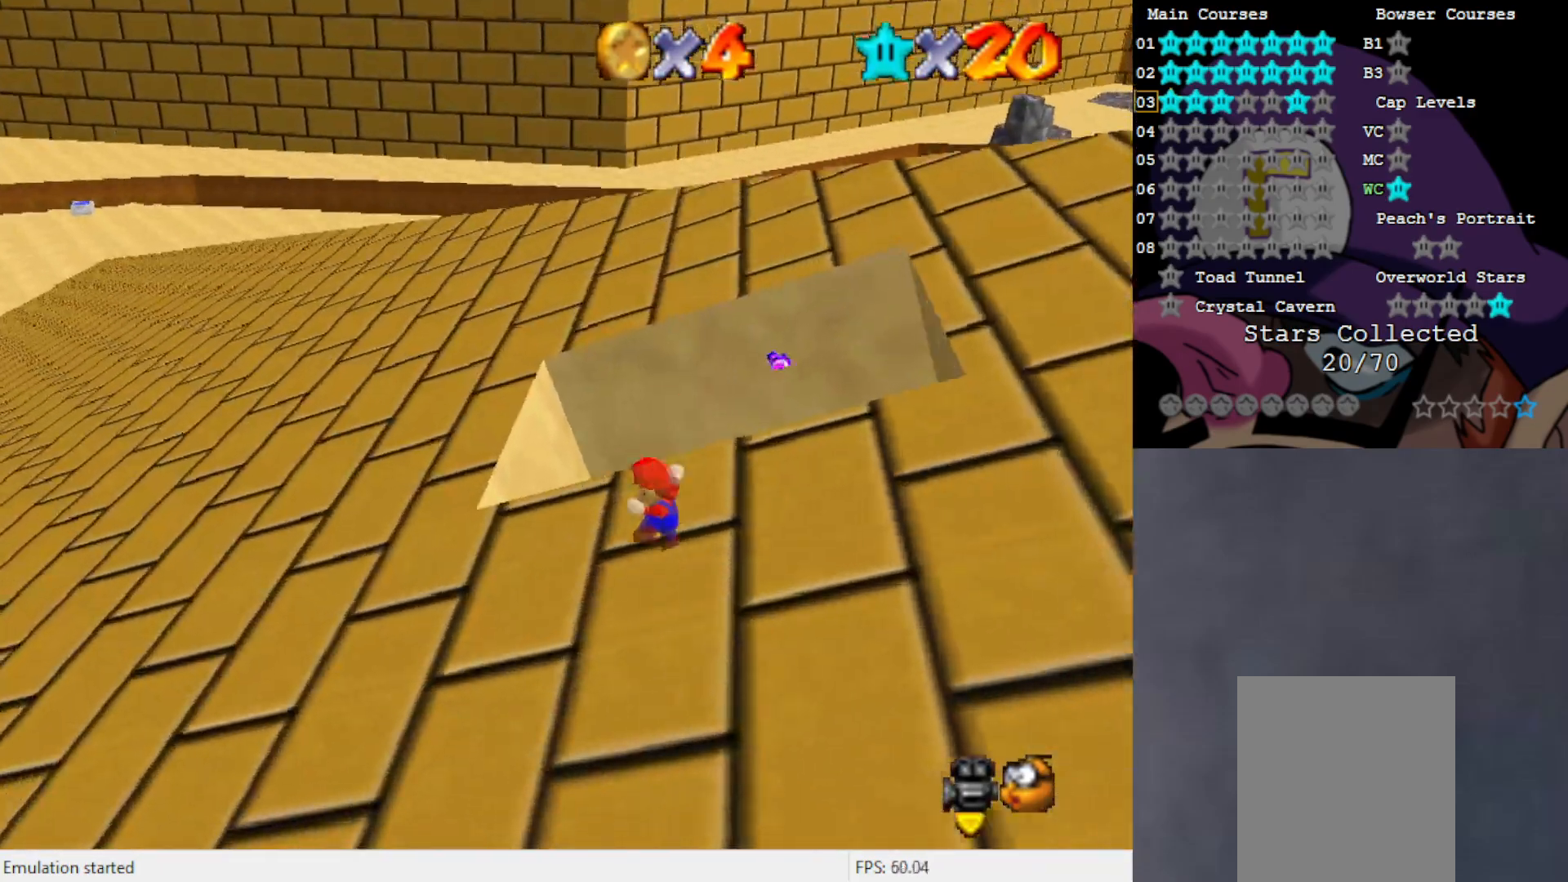
{"buttons": ["A"], "left_stick": "left", "events": [[117, "A", "down"], [283, "left_stick", "left"]]}
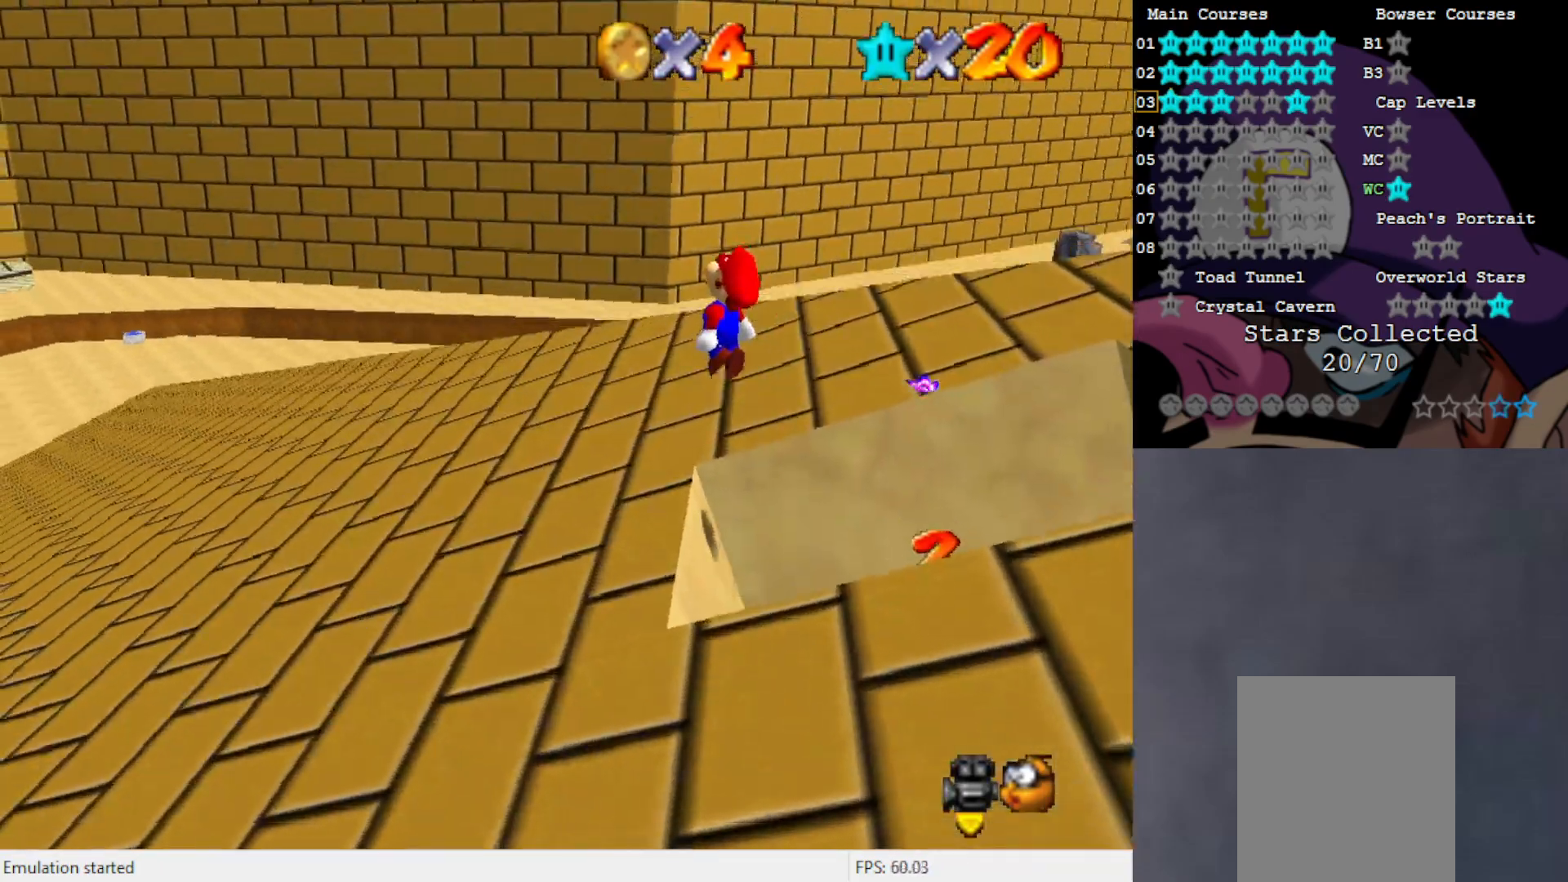
{"buttons": ["C_RIGHT"], "left_stick": "up-left", "events": [[50, "A", "up"], [67, "left_stick", "up-left"], [233, "C_RIGHT", "down"], [317, "C_RIGHT", "up"], [450, "C_RIGHT", "down"]]}
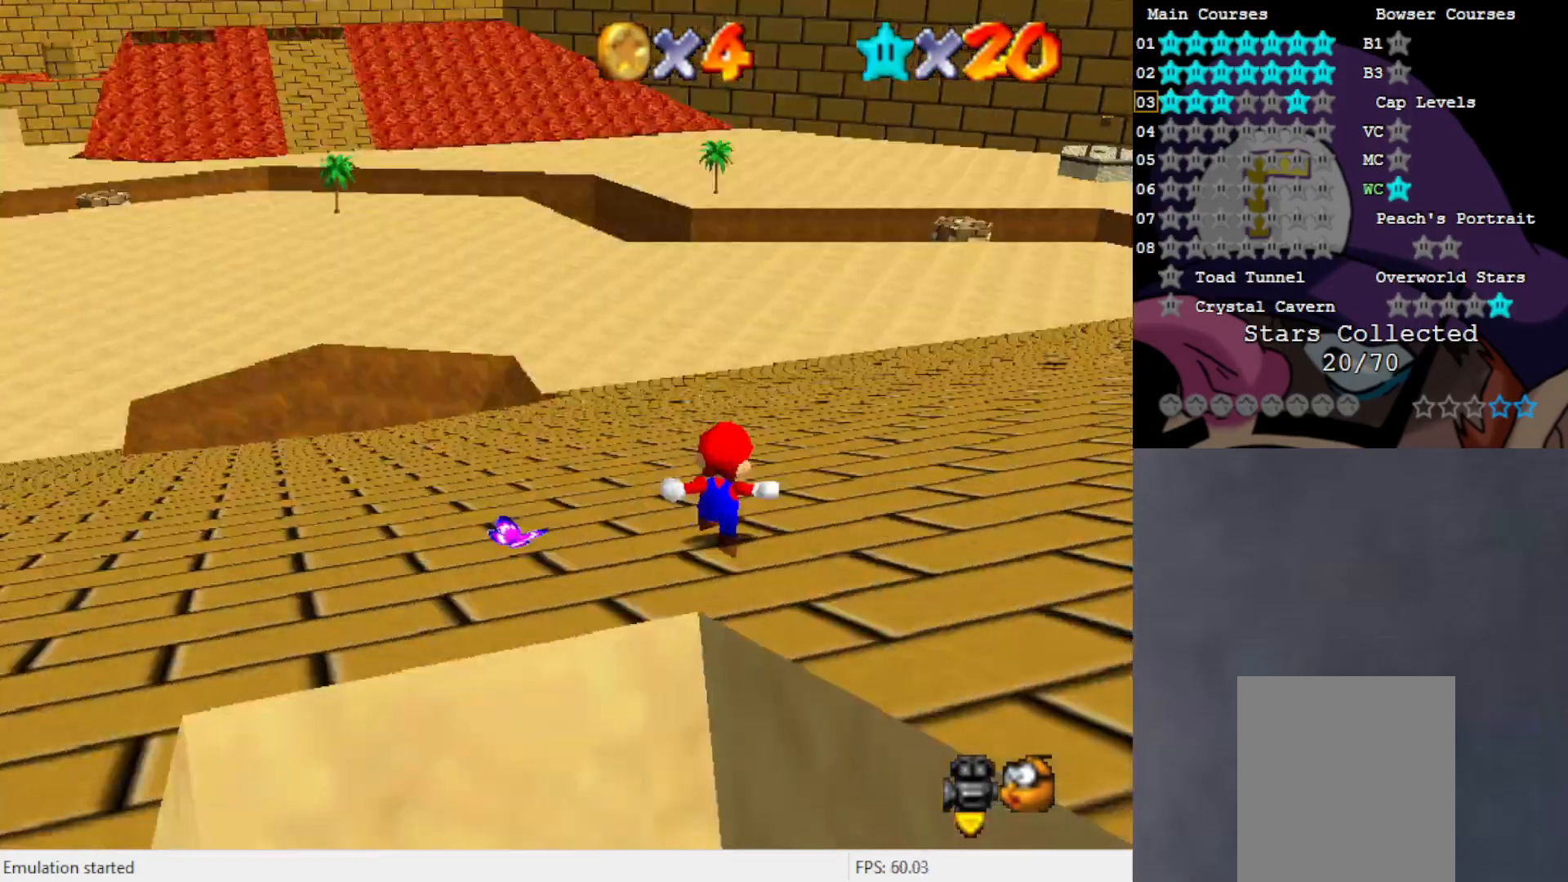
{"buttons": [], "left_stick": "up", "events": [[17, "C_RIGHT", "up"], [317, "B", "down"], [400, "B", "up"], [400, "left_stick", "up"]]}
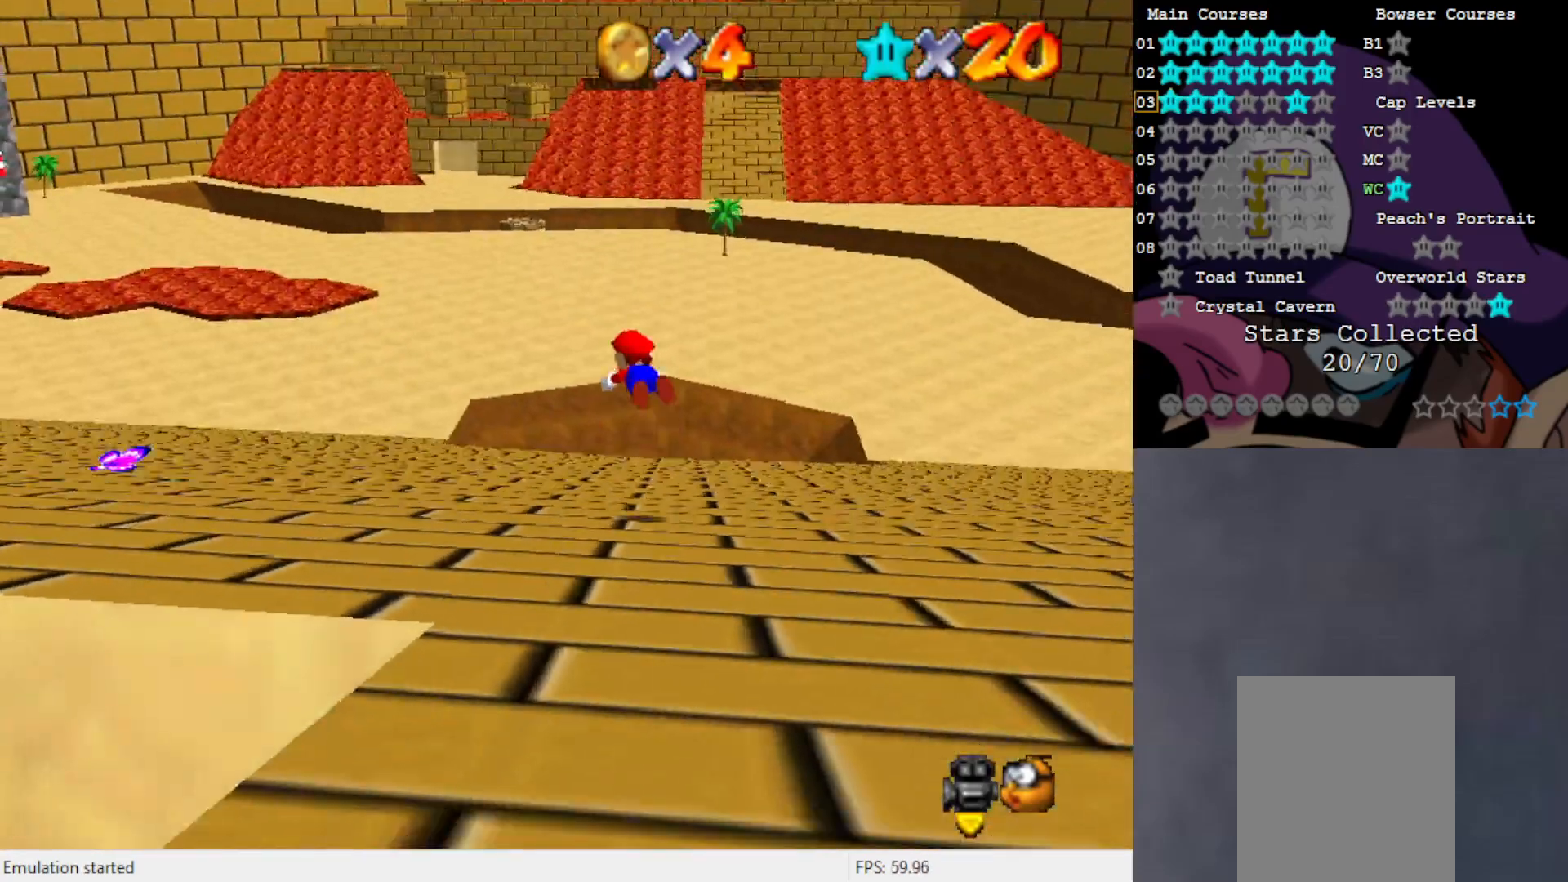
{"buttons": [], "left_stick": "up", "events": []}
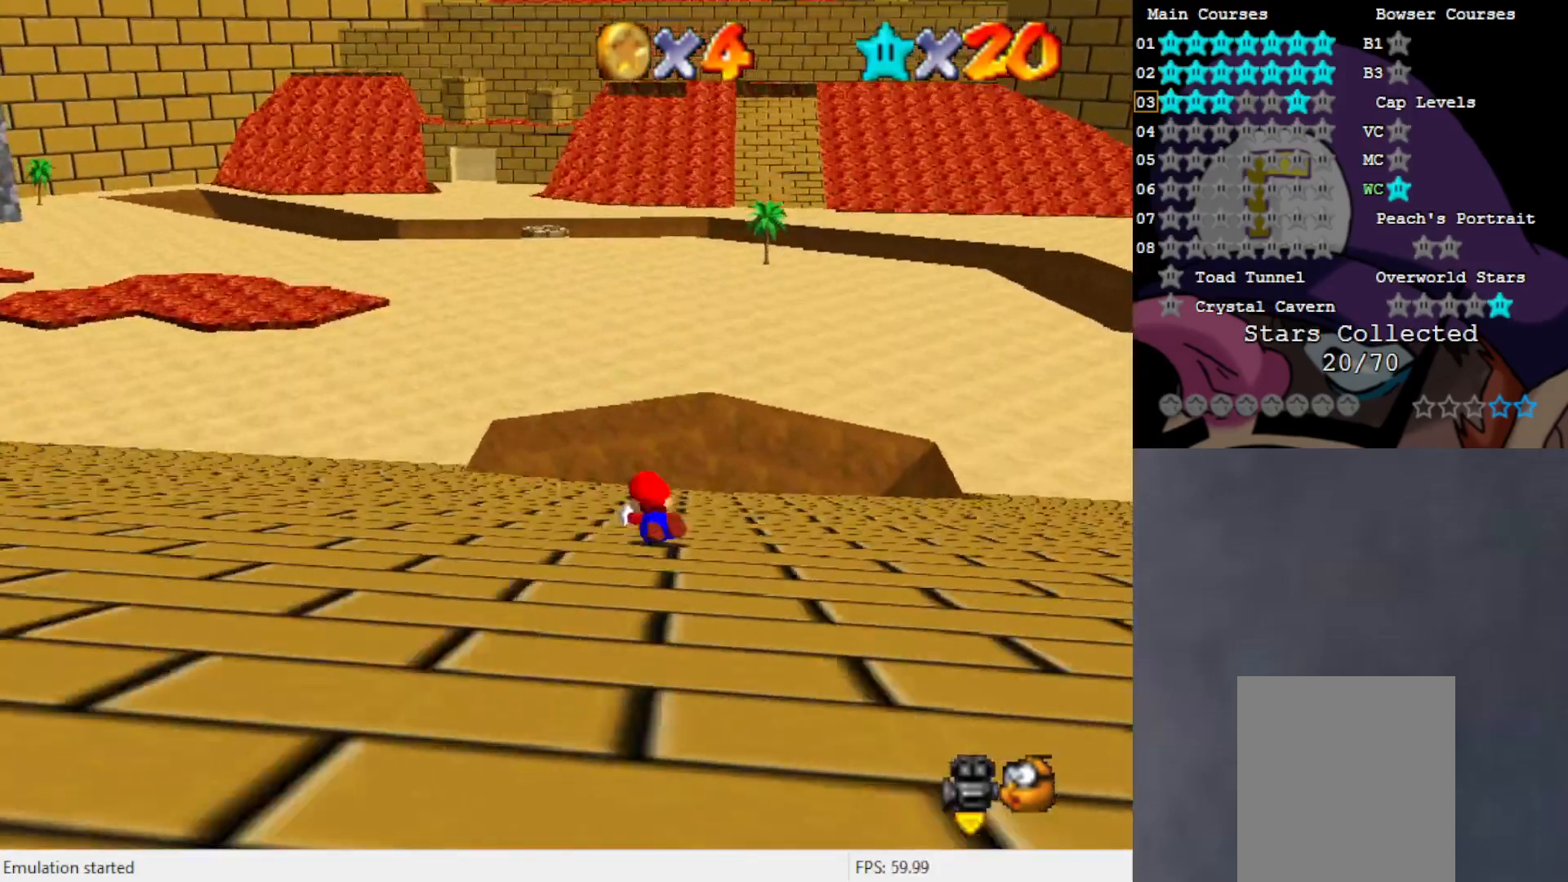
{"buttons": [], "left_stick": "up", "events": [[17, "A", "down"], [117, "A", "up"]]}
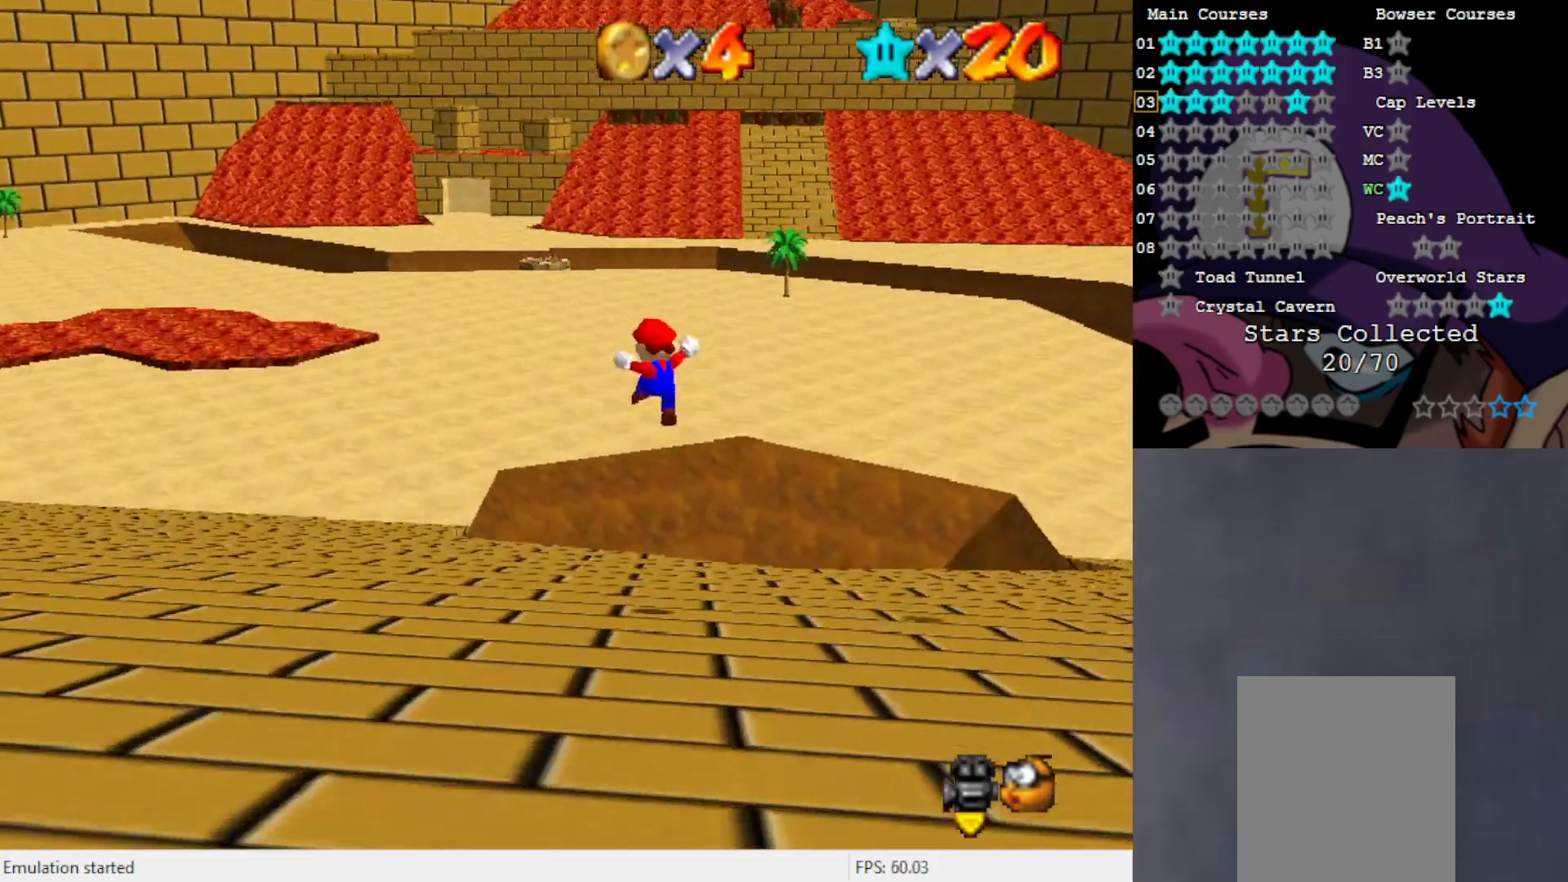
{"buttons": [], "left_stick": "up", "events": []}
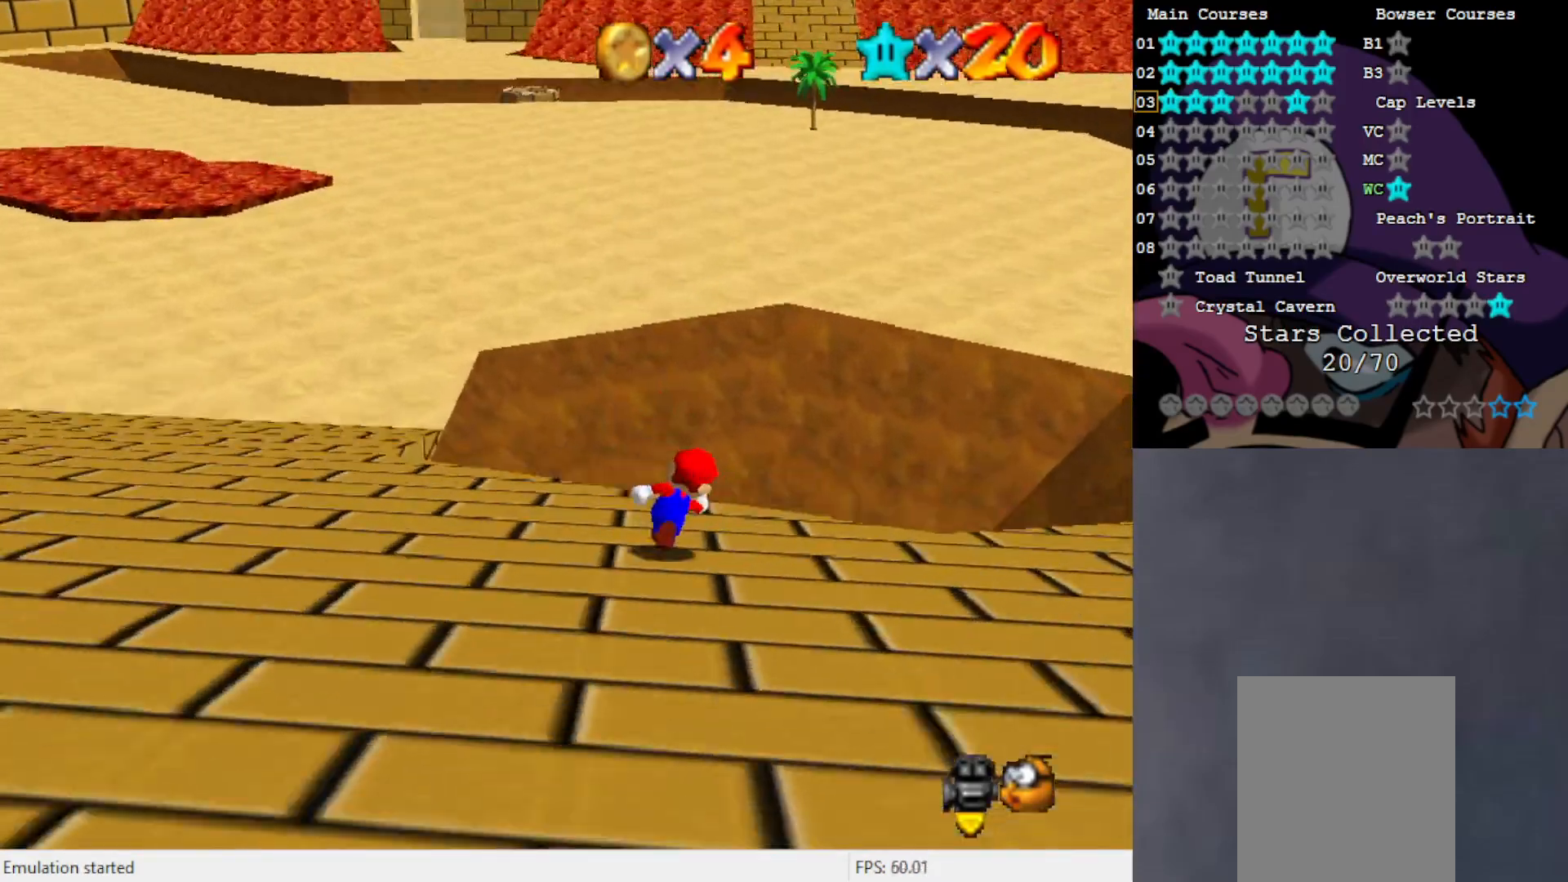
{"buttons": [], "left_stick": "center", "events": [[67, "B", "down"], [150, "B", "up"], [383, "C_RIGHT", "down"], [417, "left_stick", "center"], [433, "C_RIGHT", "up"]]}
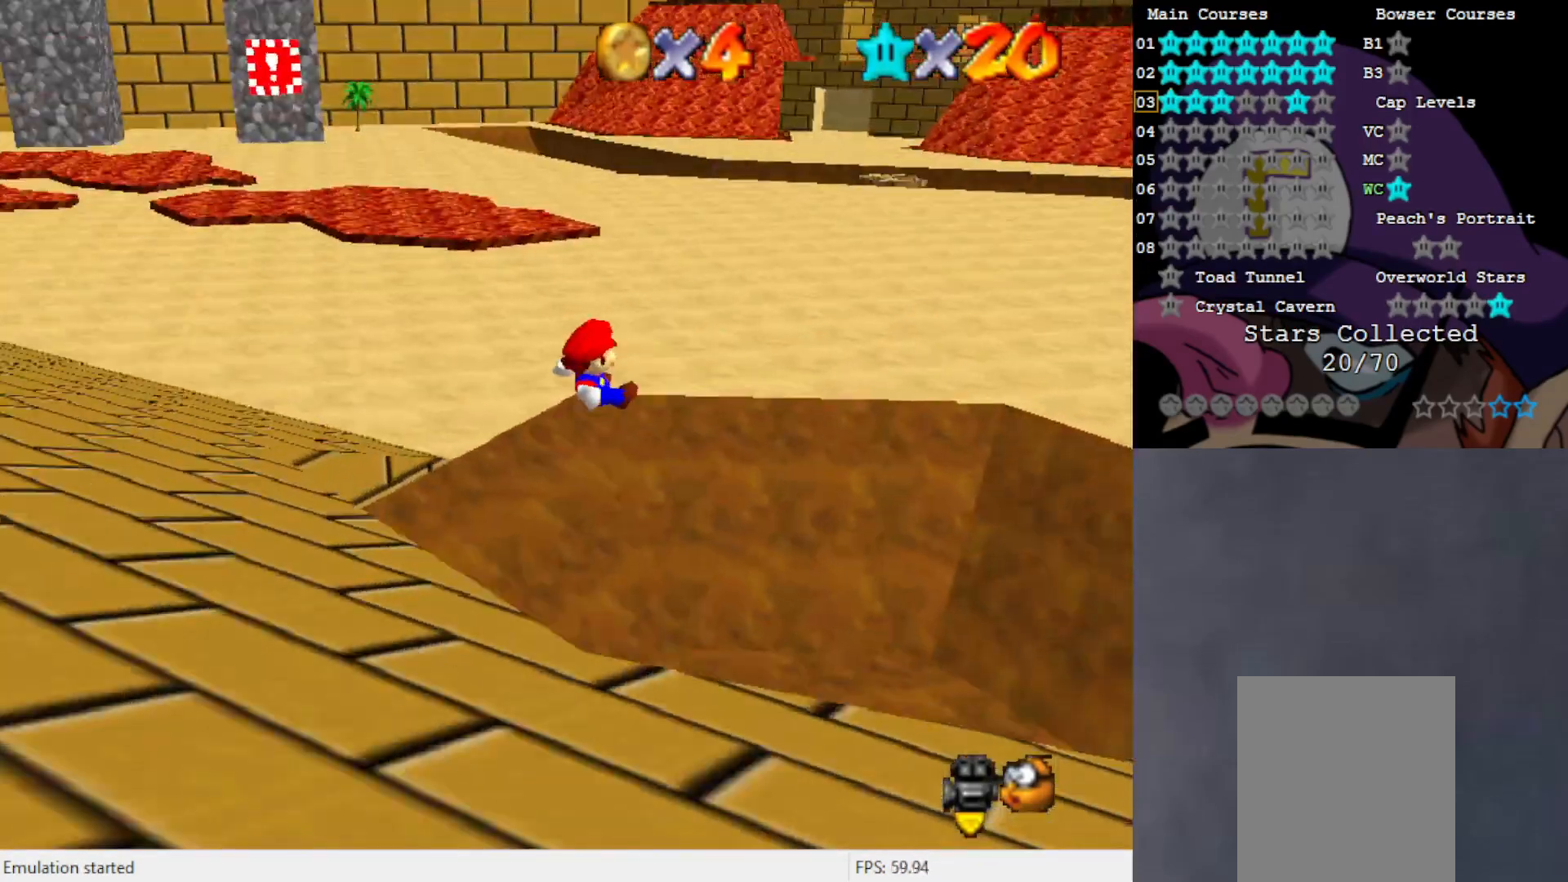
{"buttons": [], "left_stick": "left", "events": [[117, "C_RIGHT", "down"], [150, "C_RIGHT", "up"], [183, "left_stick", "left"]]}
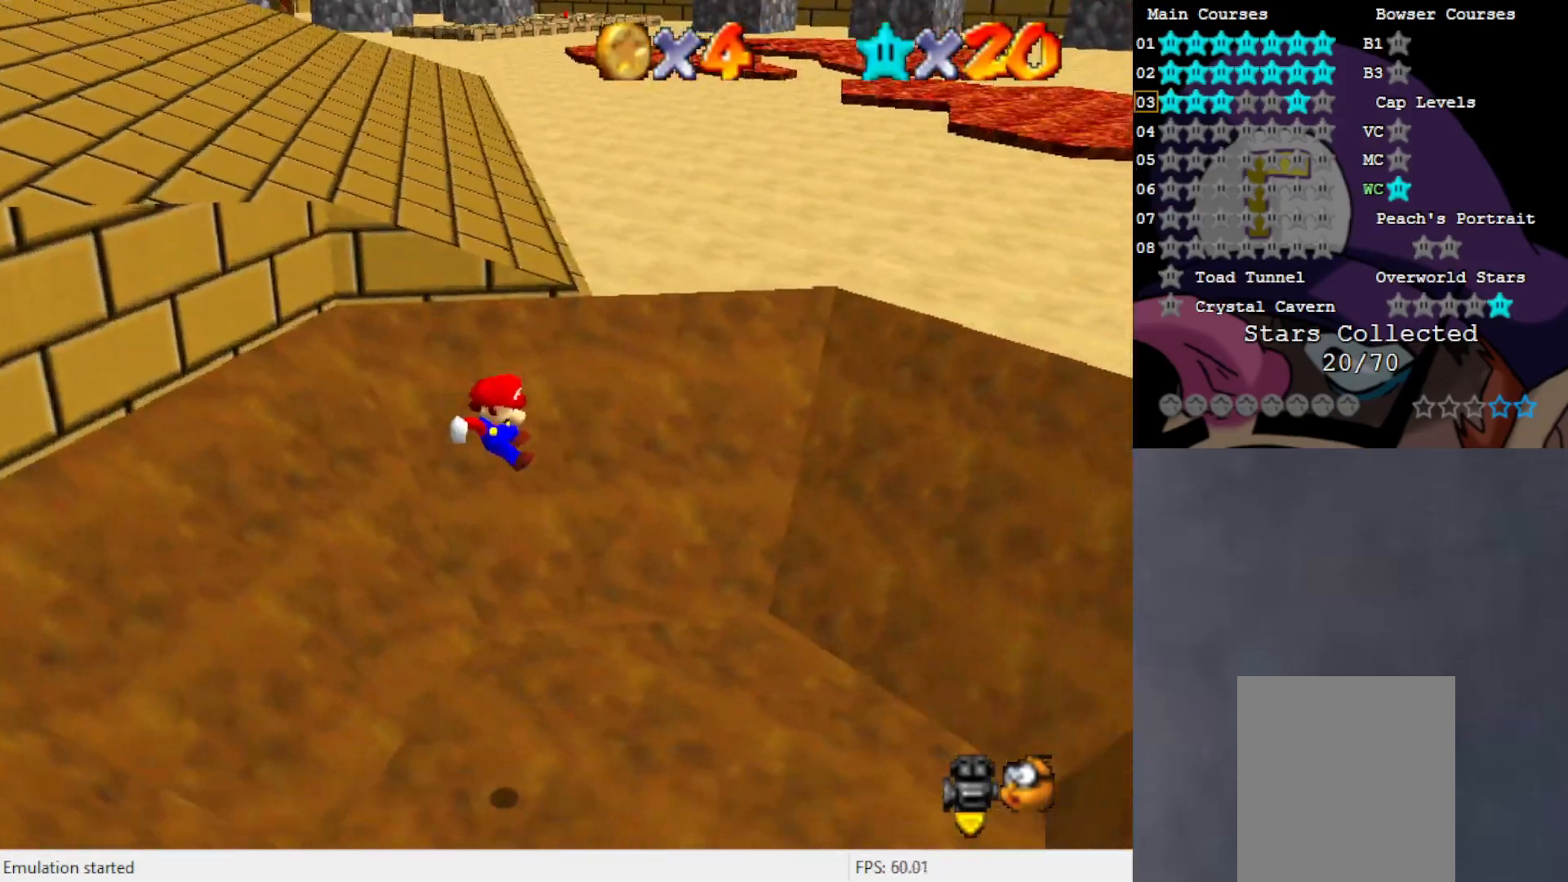
{"buttons": [], "left_stick": "right", "events": [[83, "left_stick", "center"], [217, "left_stick", "right"]]}
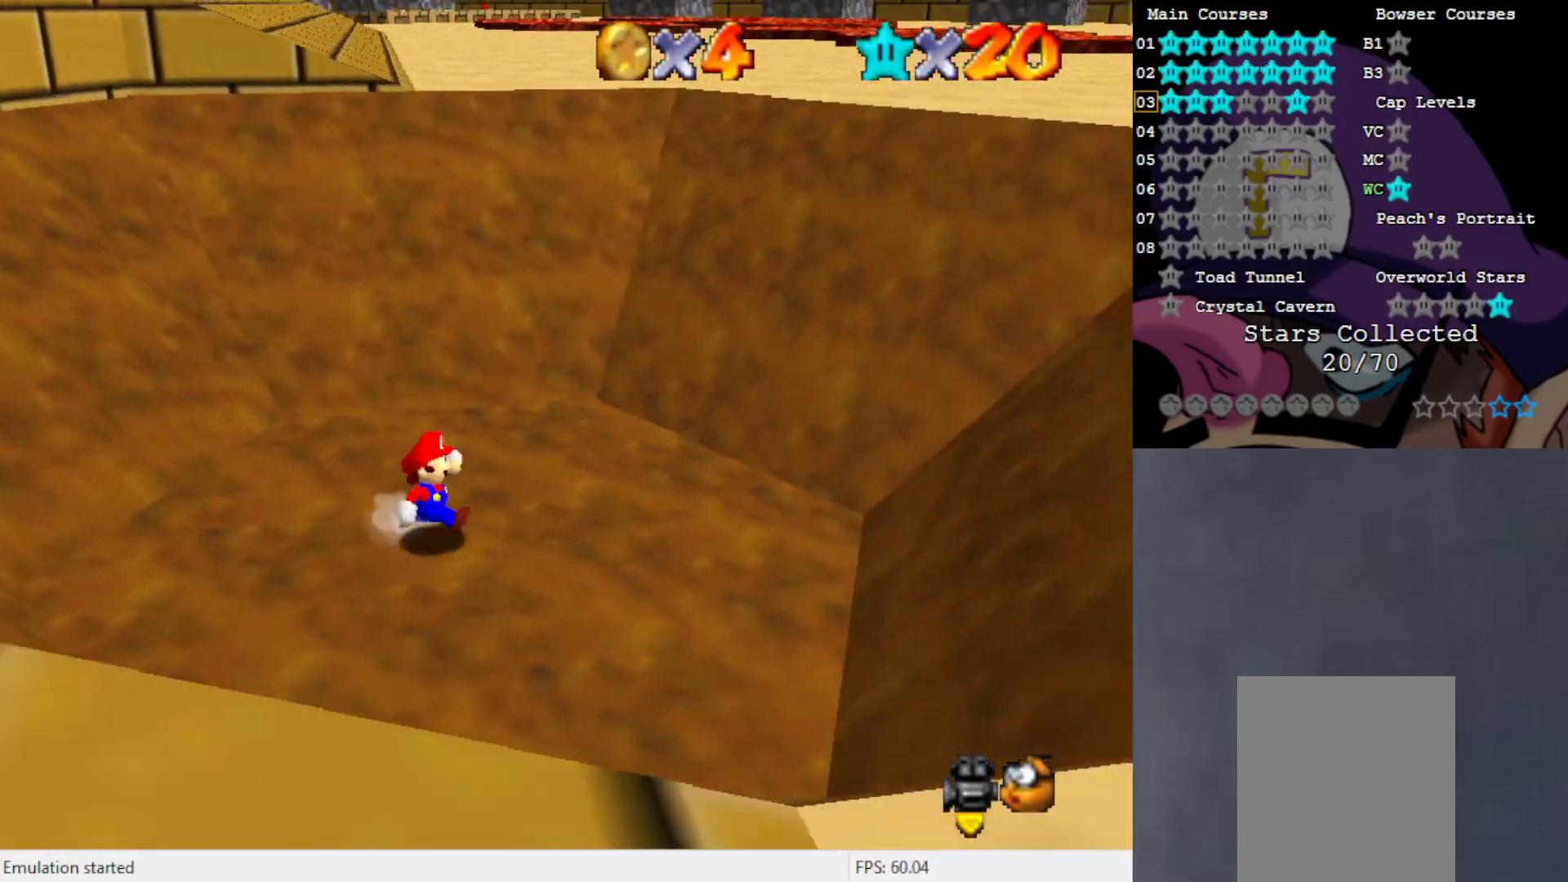
{"buttons": ["A"], "left_stick": "up-right", "events": [[117, "A", "down"], [117, "left_stick", "up-right"]]}
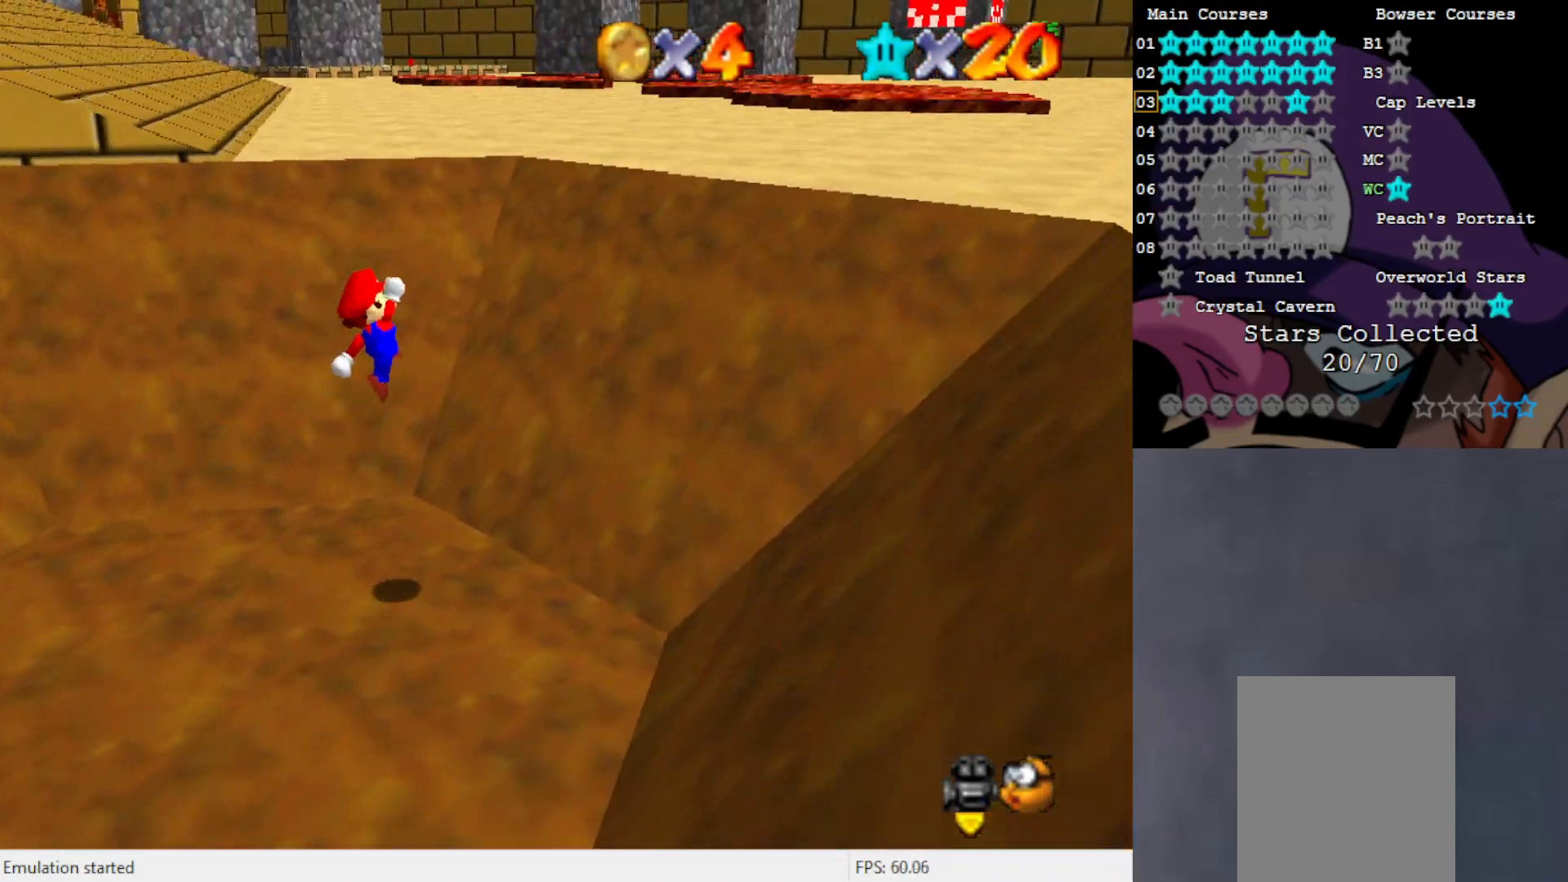
{"buttons": [], "left_stick": "up", "events": [[233, "A", "up"], [350, "left_stick", "up"]]}
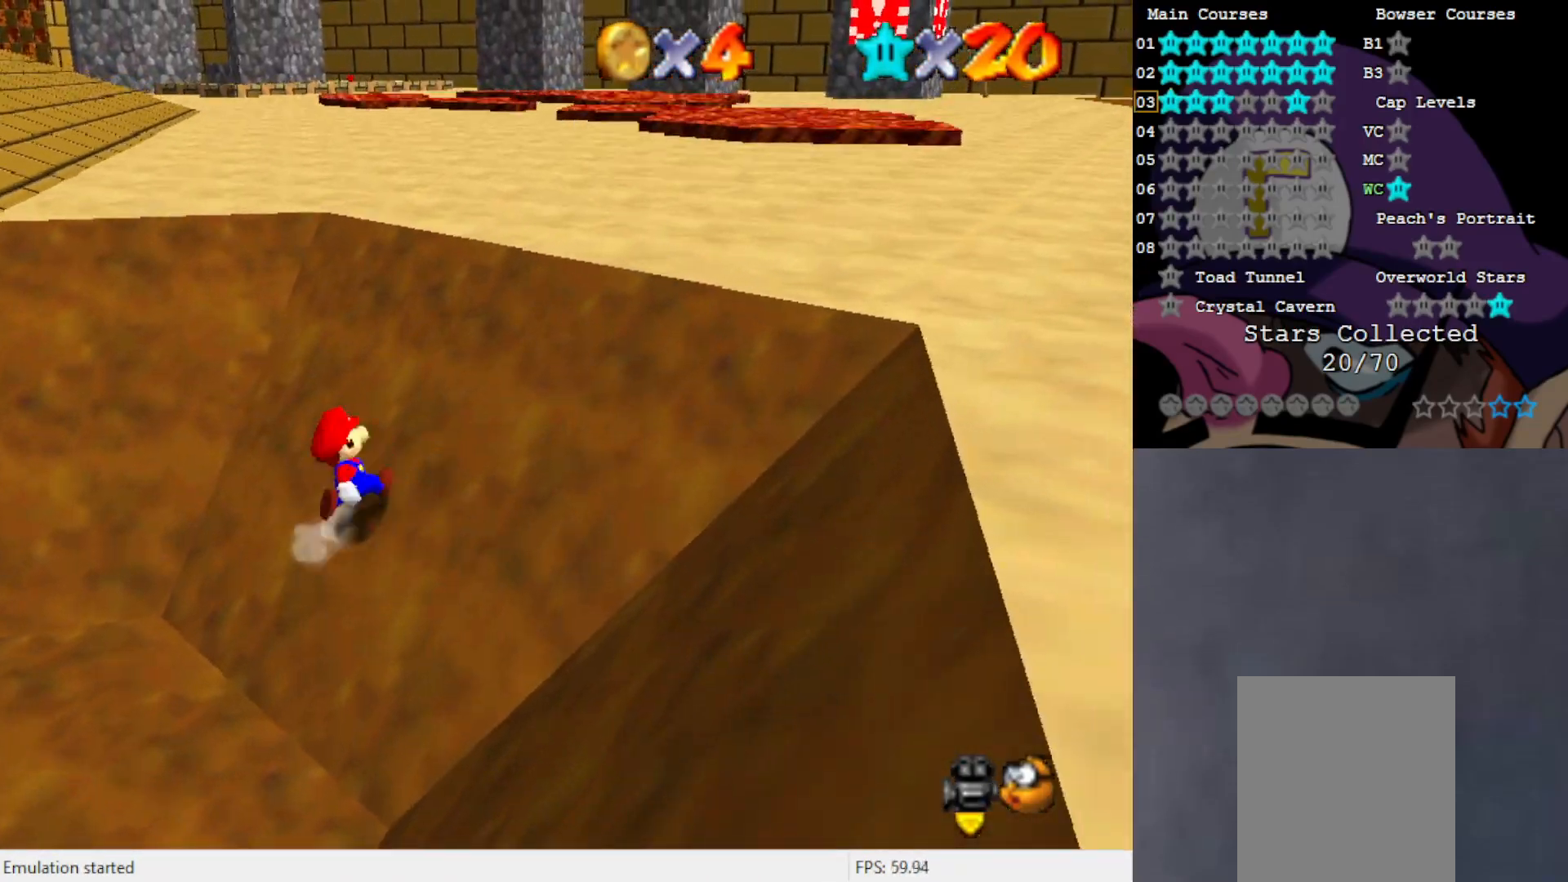
{"buttons": ["A"], "left_stick": "up", "events": [[83, "A", "down"], [317, "B", "down"], [467, "B", "up"]]}
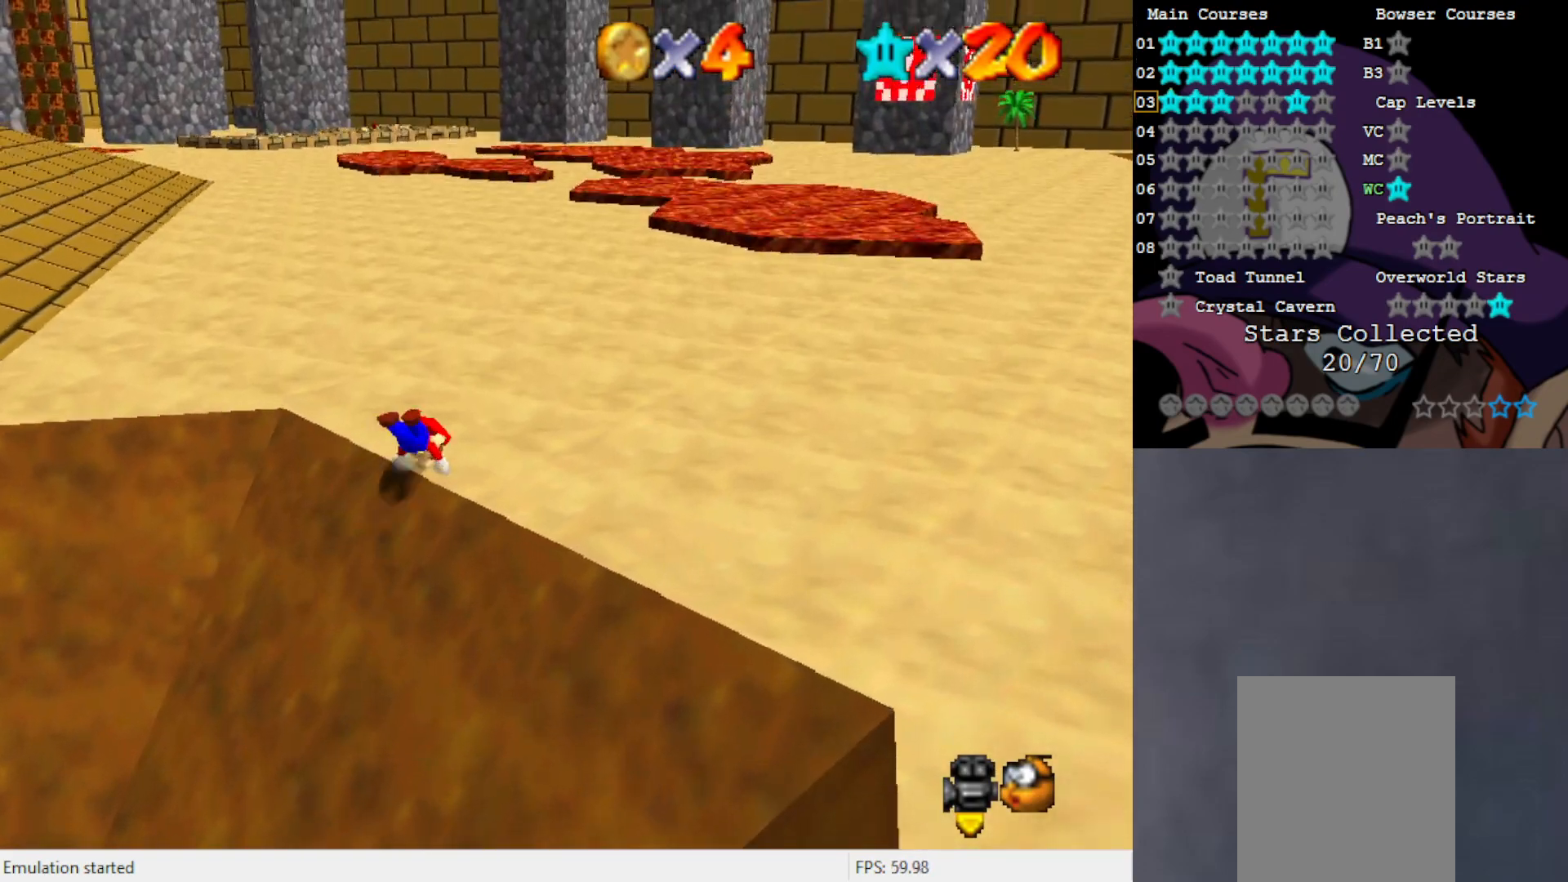
{"buttons": [], "left_stick": "up", "events": [[17, "A", "up"], [200, "A", "down"], [283, "A", "up"]]}
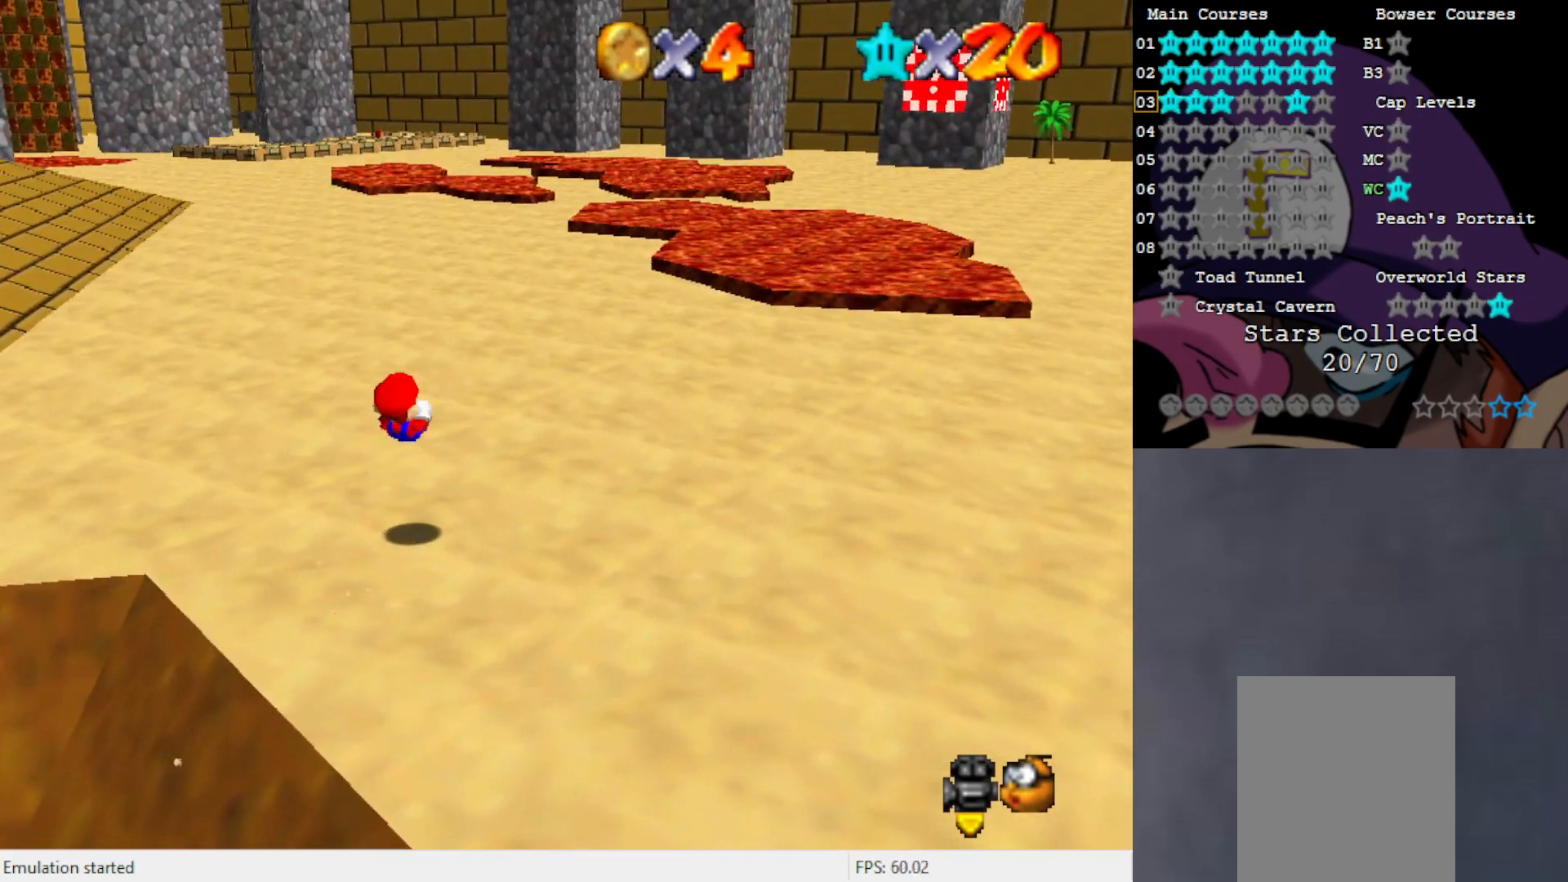
{"buttons": [], "left_stick": "up", "events": [[83, "C_UP", "down"], [183, "C_UP", "up"], [350, "B", "down"], [467, "B", "up"]]}
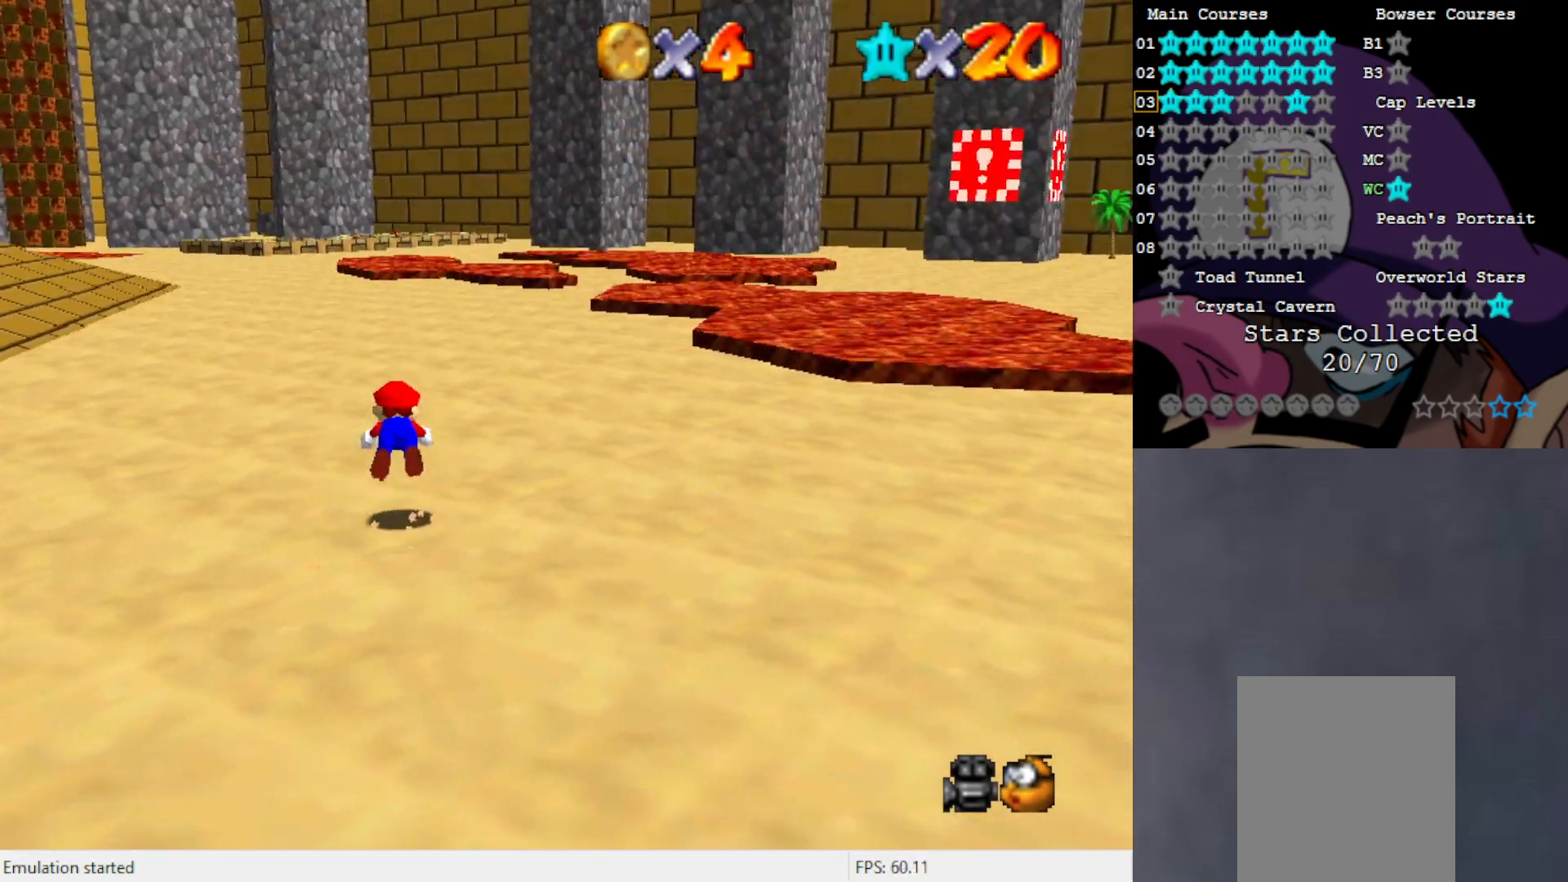
{"buttons": [], "left_stick": "up", "events": [[200, "A", "down"], [317, "A", "up"]]}
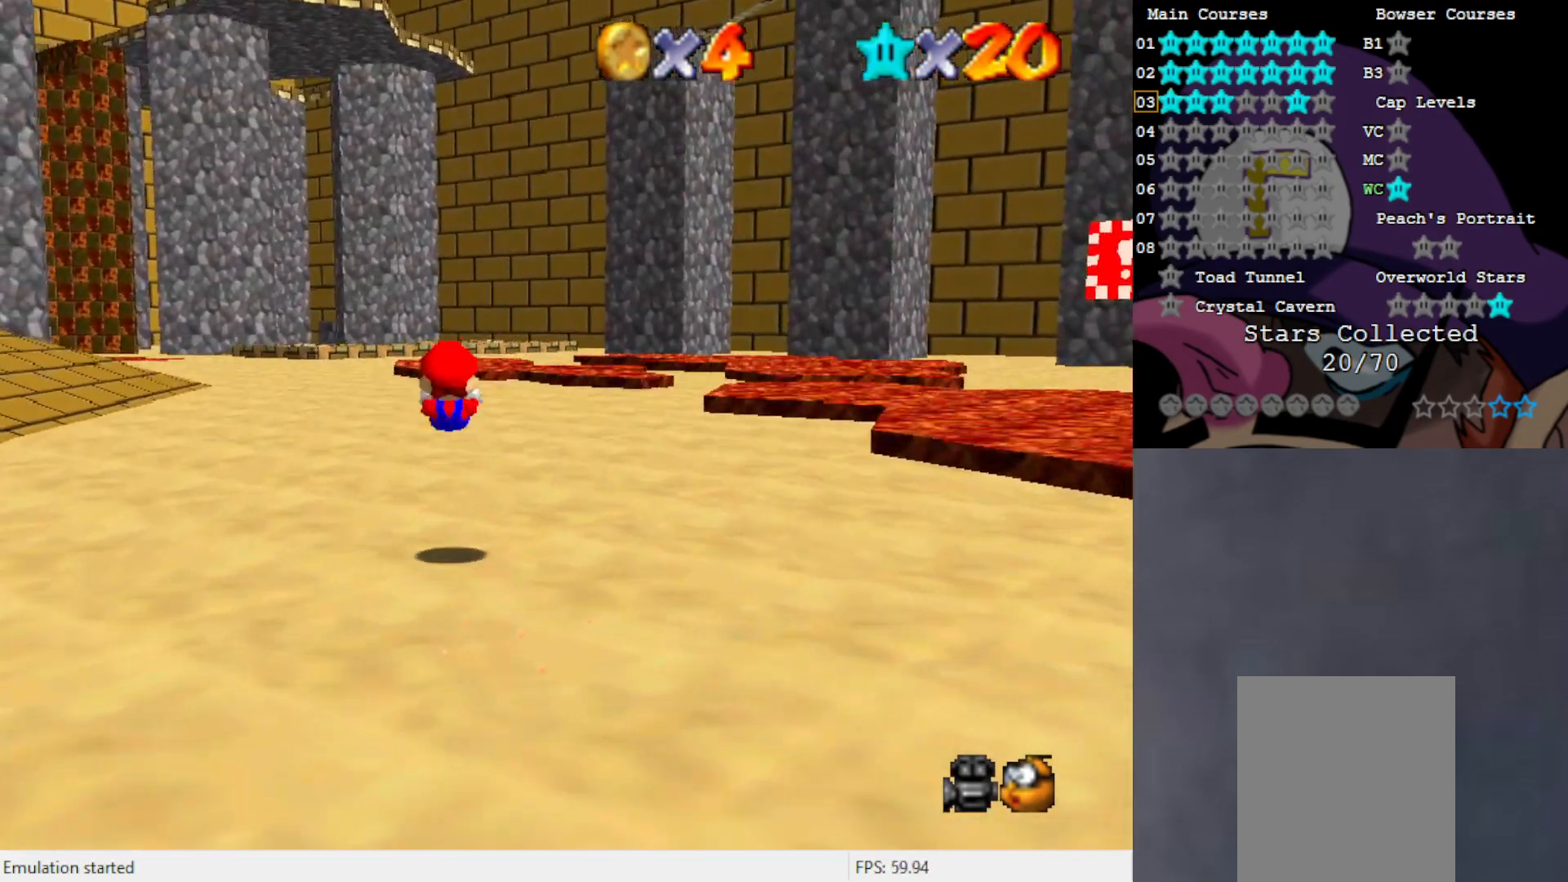
{"buttons": ["A"], "left_stick": "up", "events": [[317, "A", "down"], [317, "B", "down"], [467, "B", "up"]]}